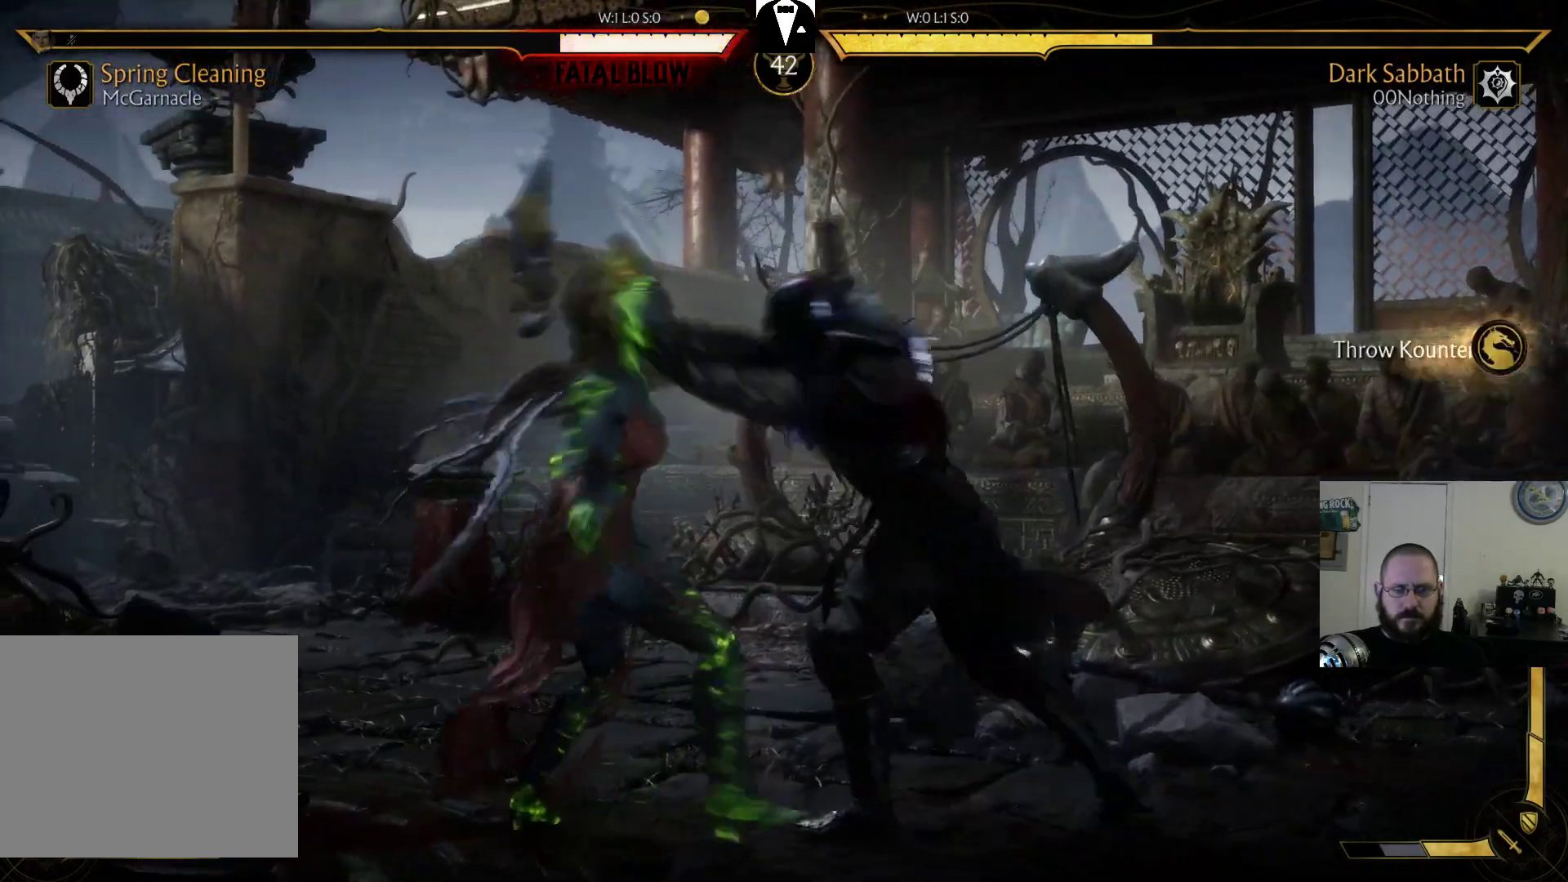
Gameplay with a controller (PlayStation layout); each line is a JSON object with the inputs held at the frame after it (dt_ms = milliseconds from this image to that frame). "events" lists button and stick changes between this image and that frame as [ms after this image, input, new state], when the widget could be followed in between. Not read: L3 R3 left_stick right_stick.
{"dt_ms": 500, "buttons": ["DPAD_RIGHT"], "events": []}
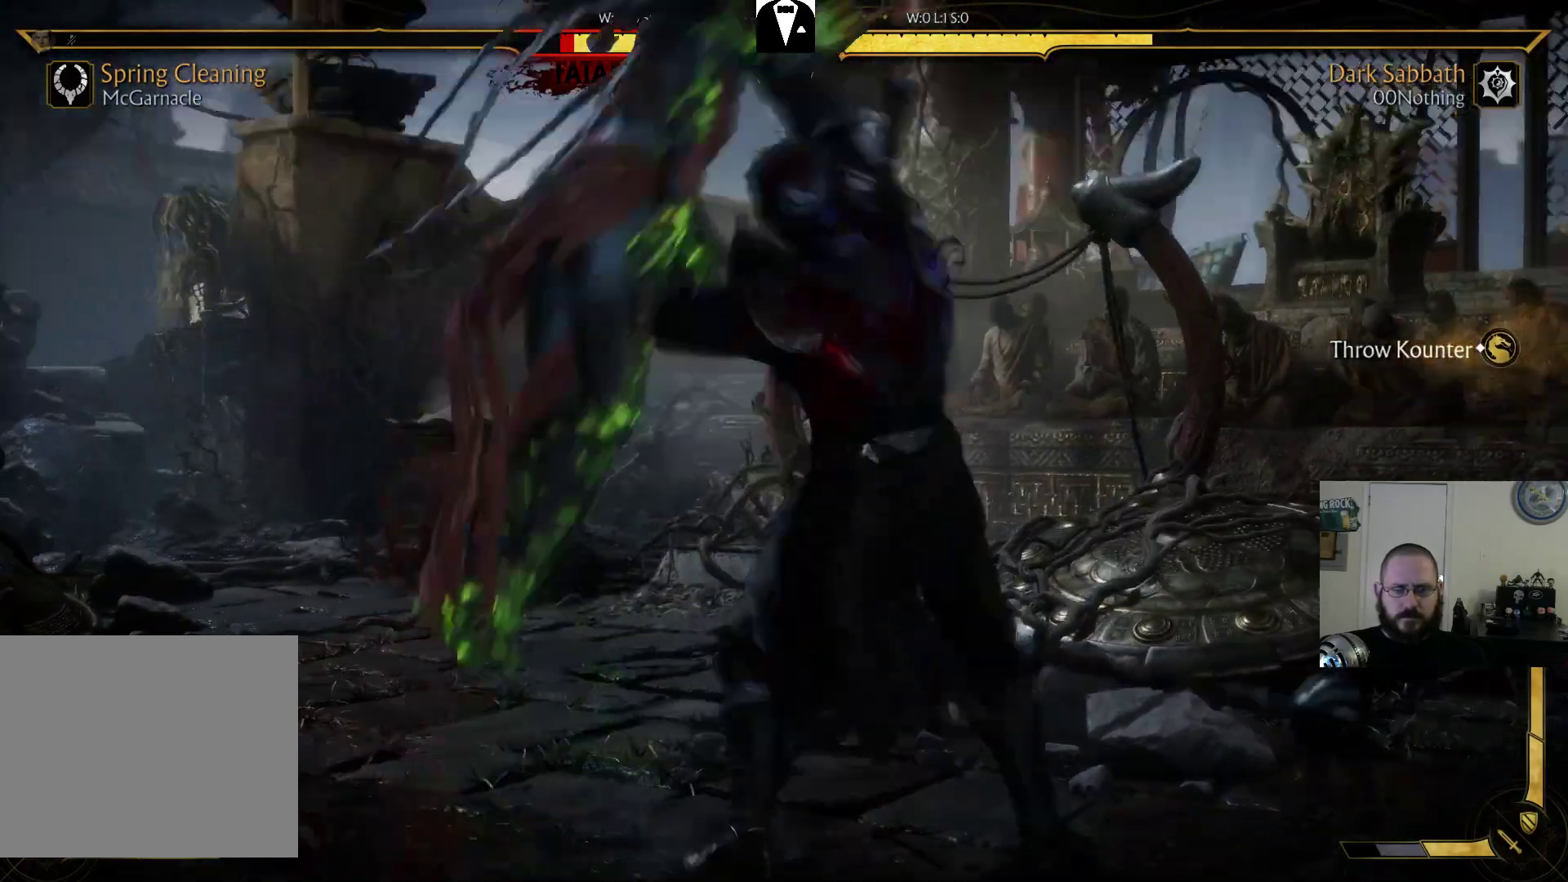
{"dt_ms": 500, "buttons": [], "events": [[33, "DPAD_RIGHT", "up"]]}
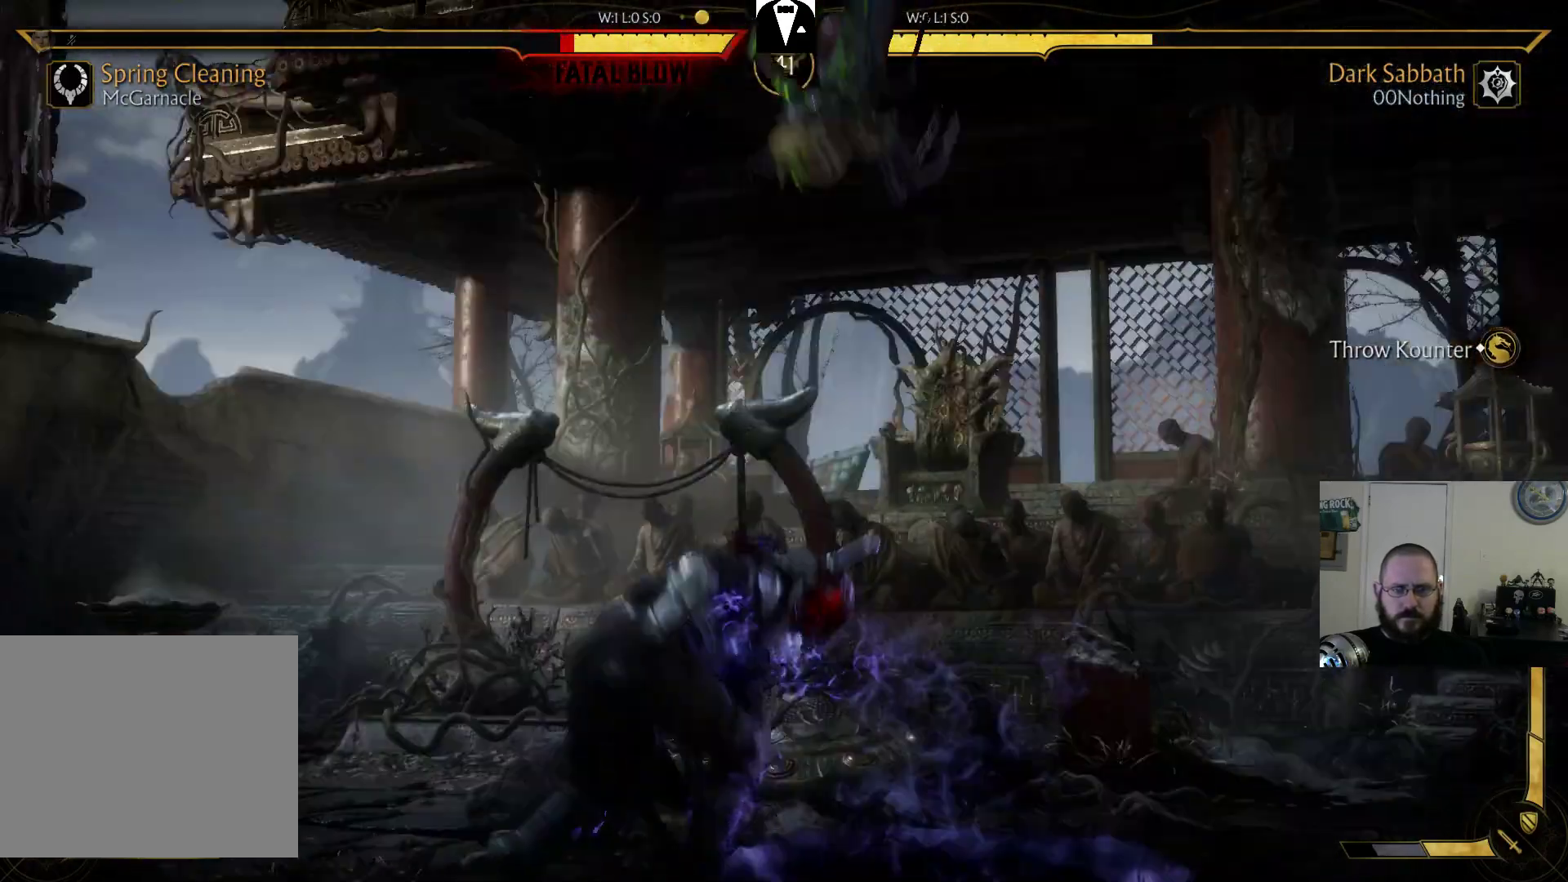
{"dt_ms": 500, "buttons": [], "events": []}
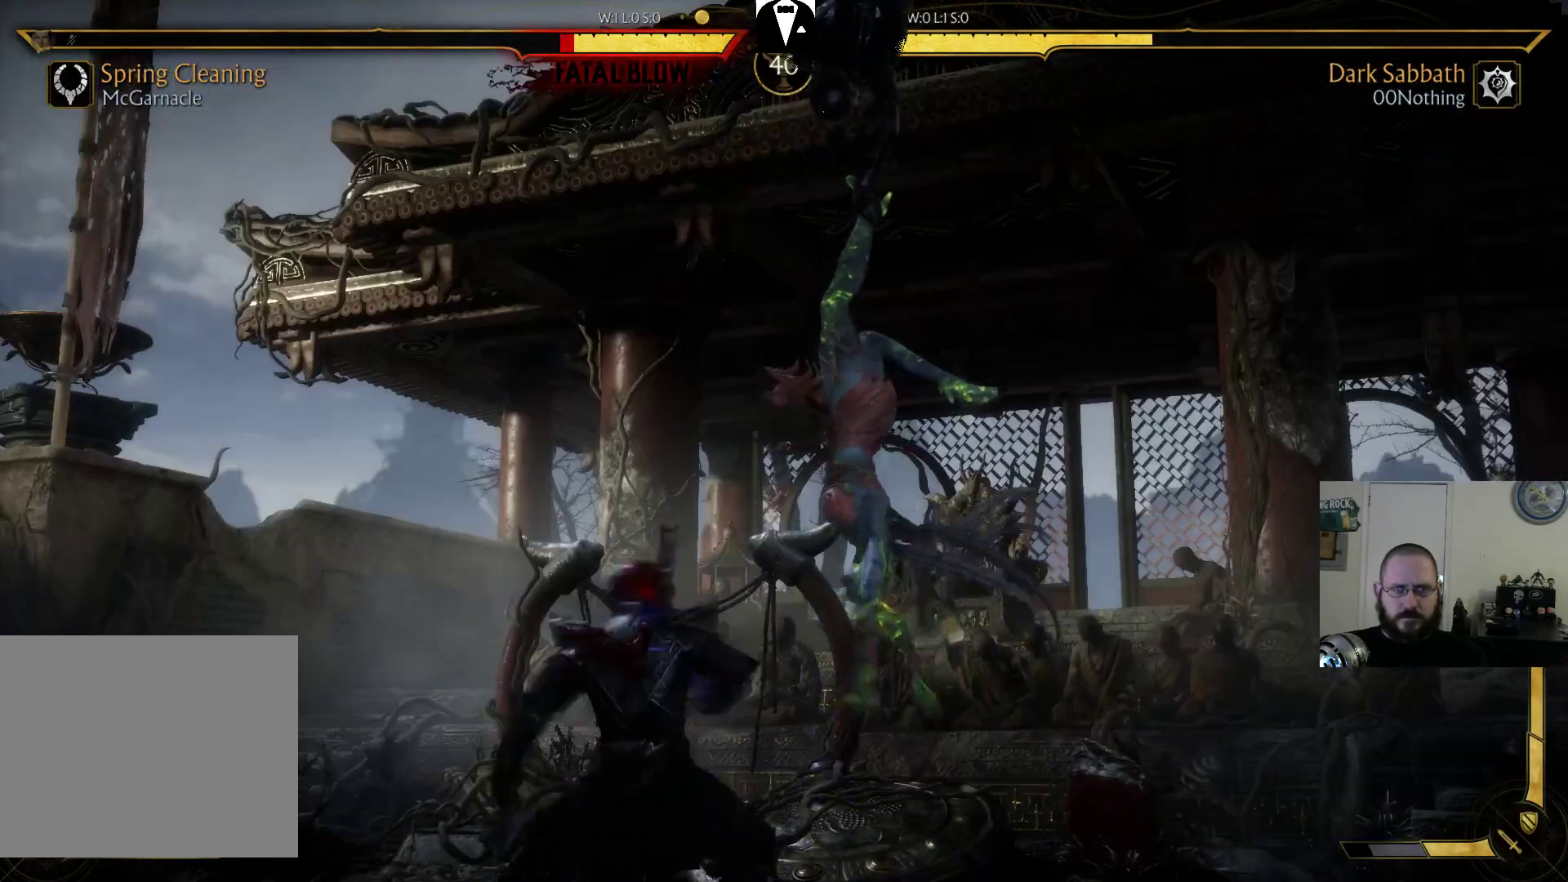
{"dt_ms": 500, "buttons": [], "events": []}
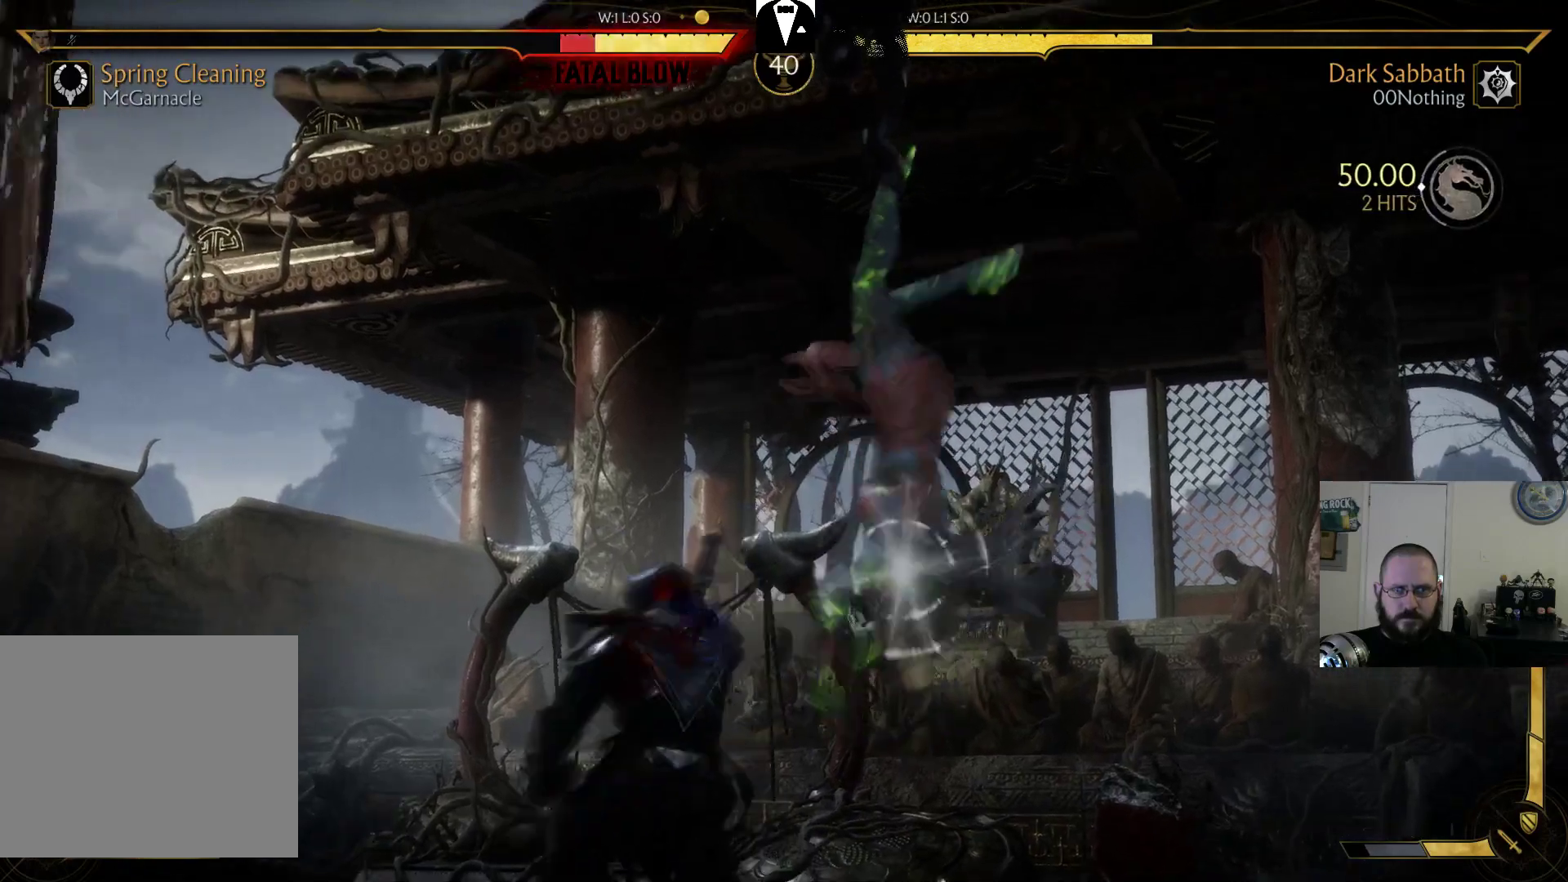
{"dt_ms": 500, "buttons": [], "events": []}
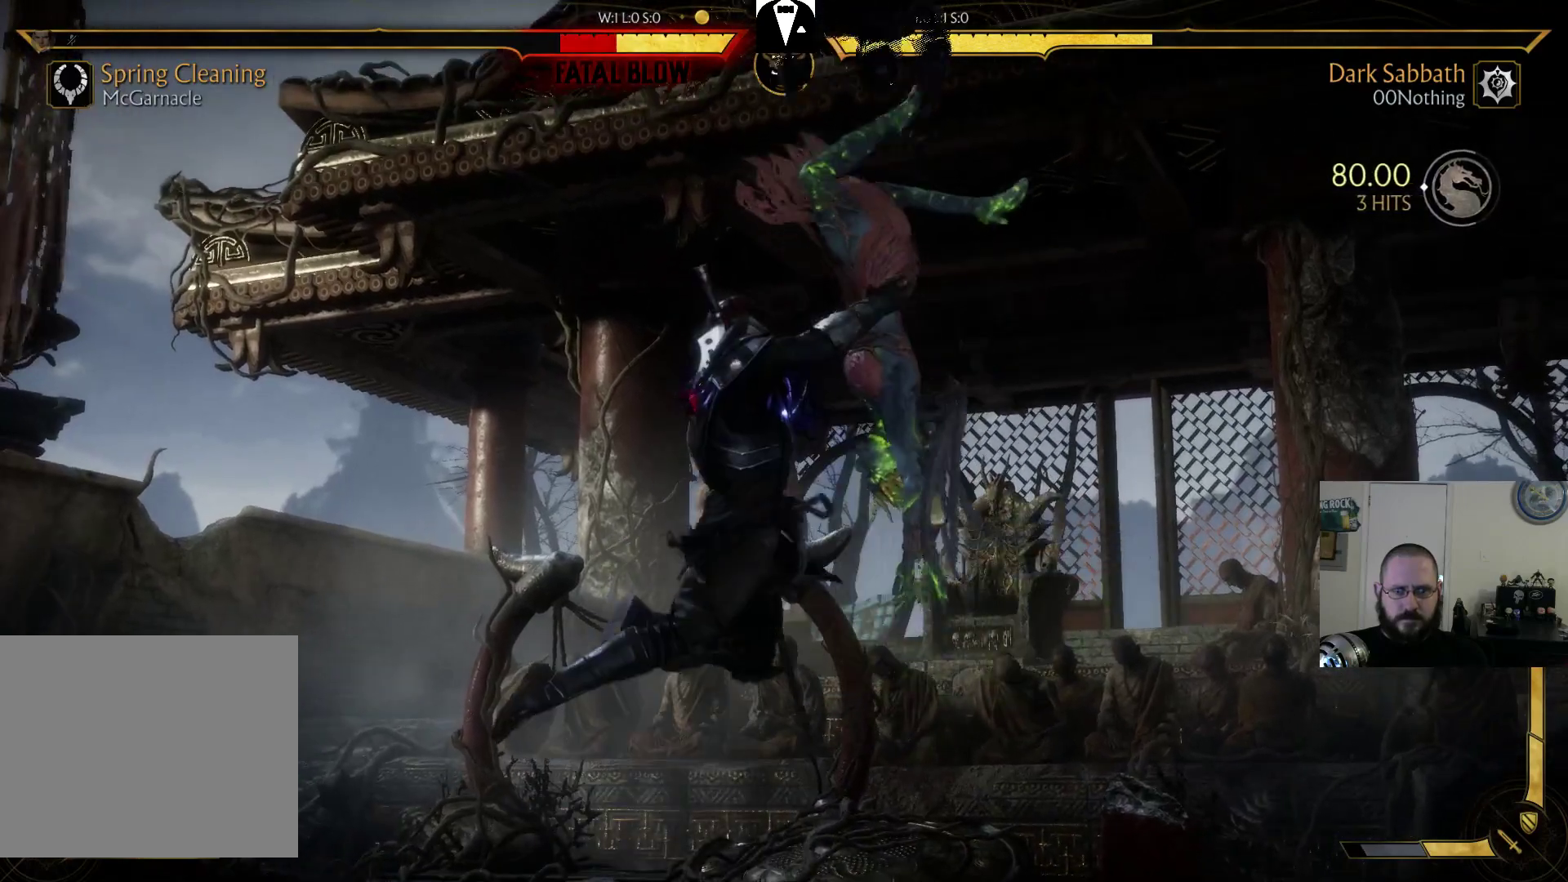
{"dt_ms": 500, "buttons": [], "events": []}
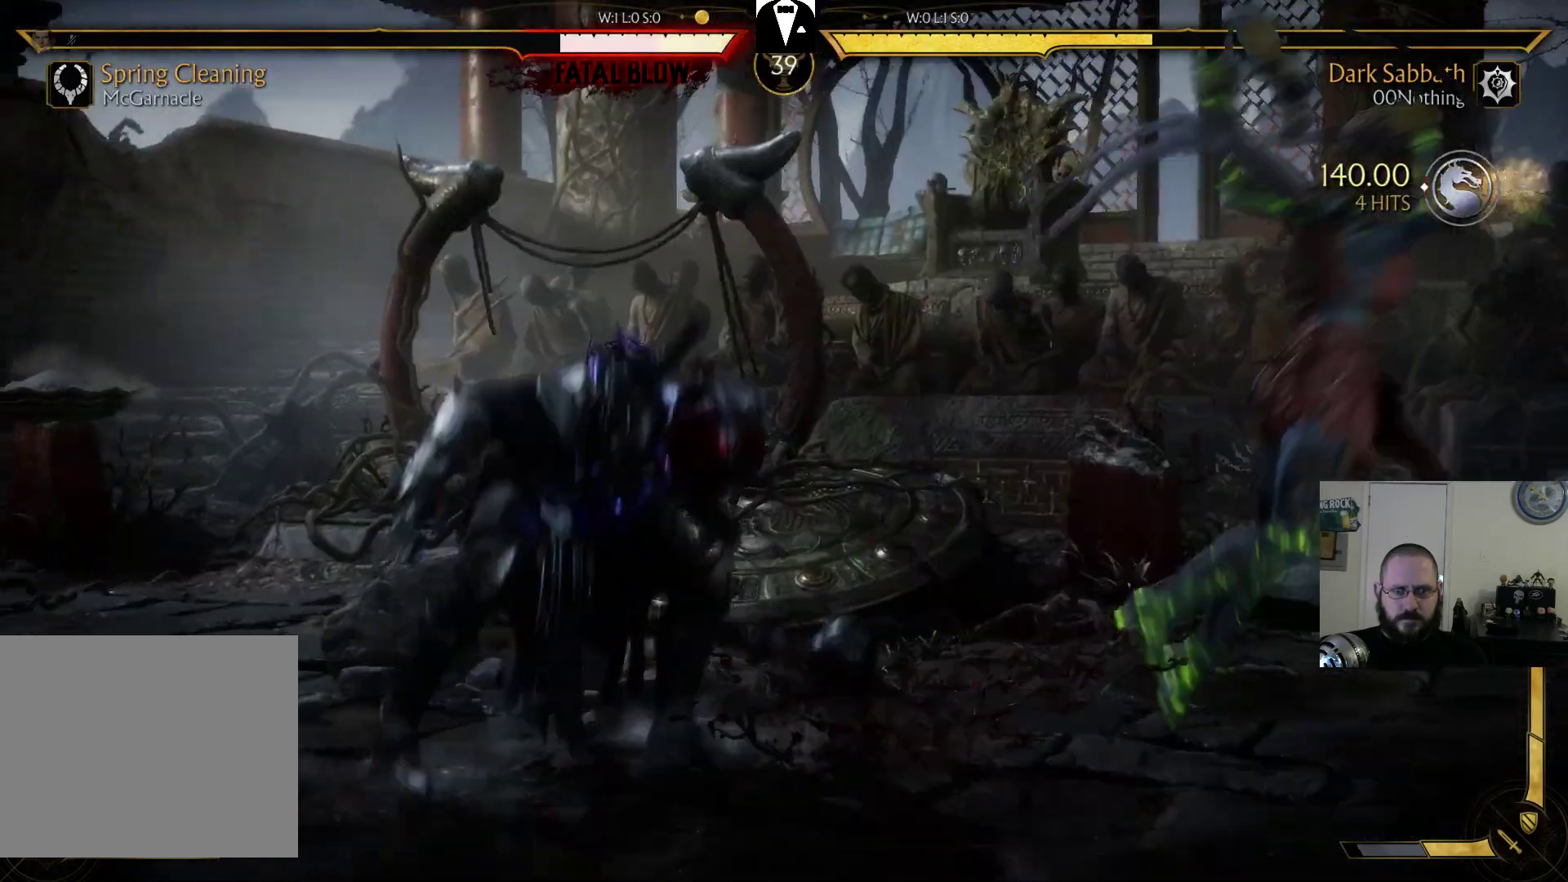
{"dt_ms": 500, "buttons": ["DPAD_RIGHT"], "events": [[133, "DPAD_RIGHT", "down"]]}
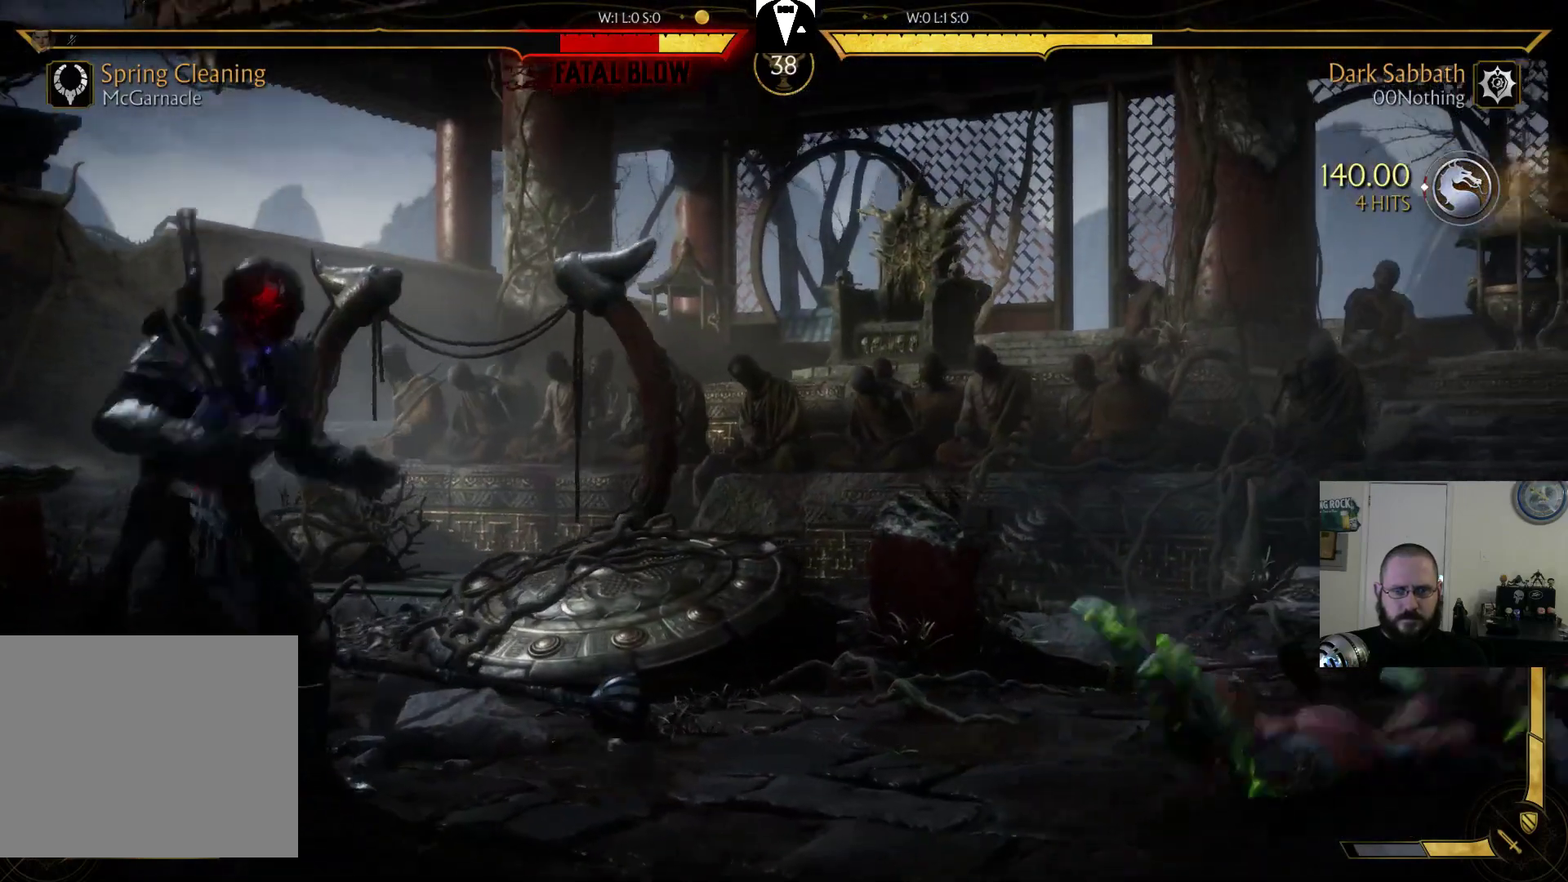
{"dt_ms": 500, "buttons": ["DPAD_RIGHT"], "events": []}
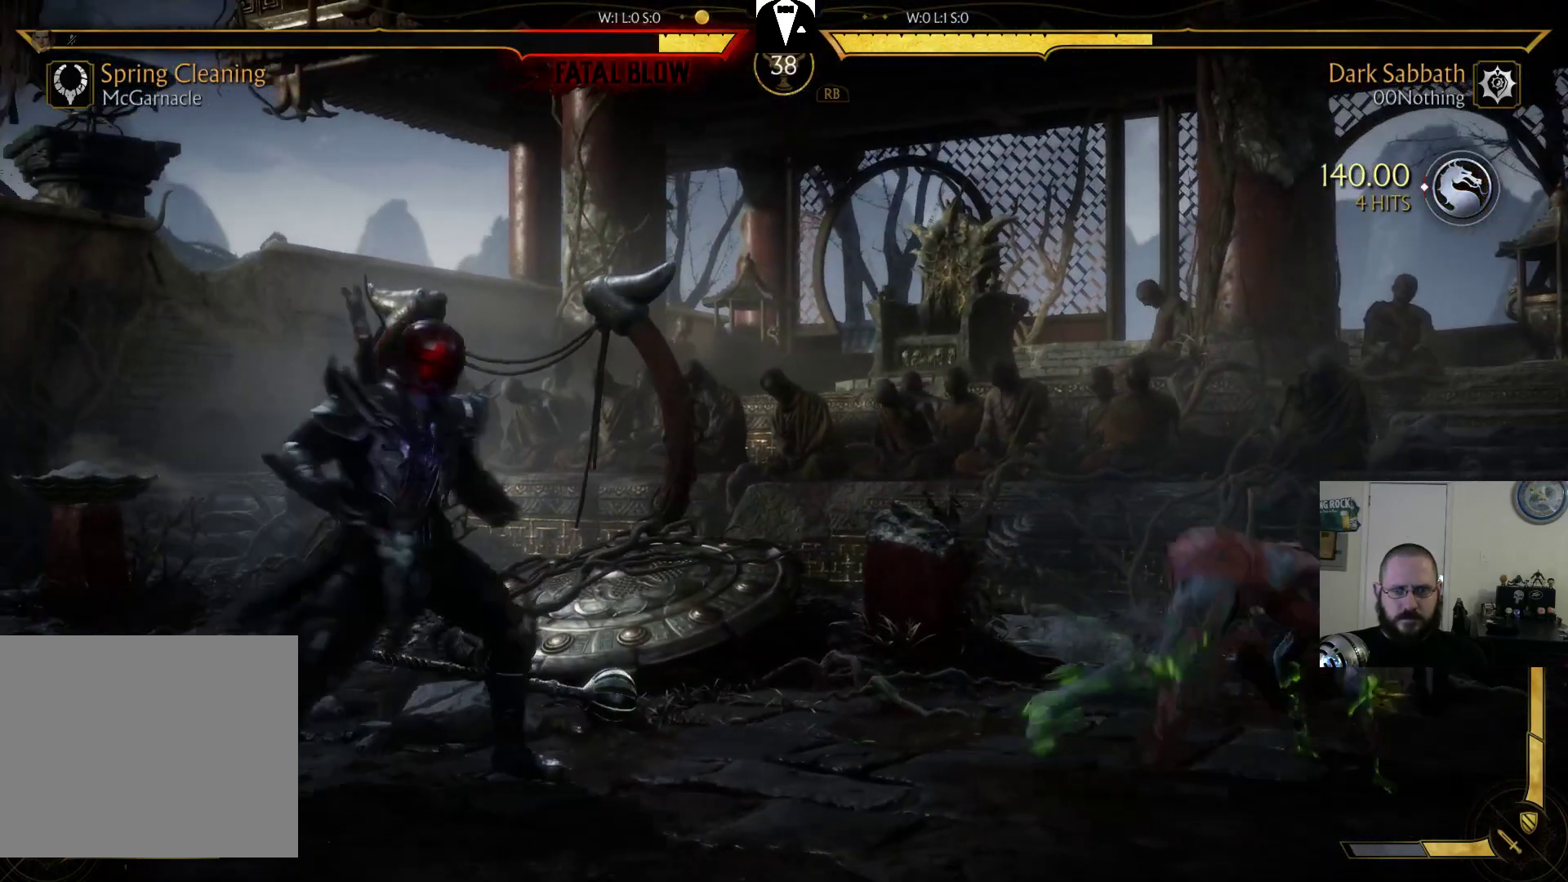
{"dt_ms": 500, "buttons": ["CIRCLE", "DPAD_RIGHT"], "events": [[400, "CIRCLE", "down"]]}
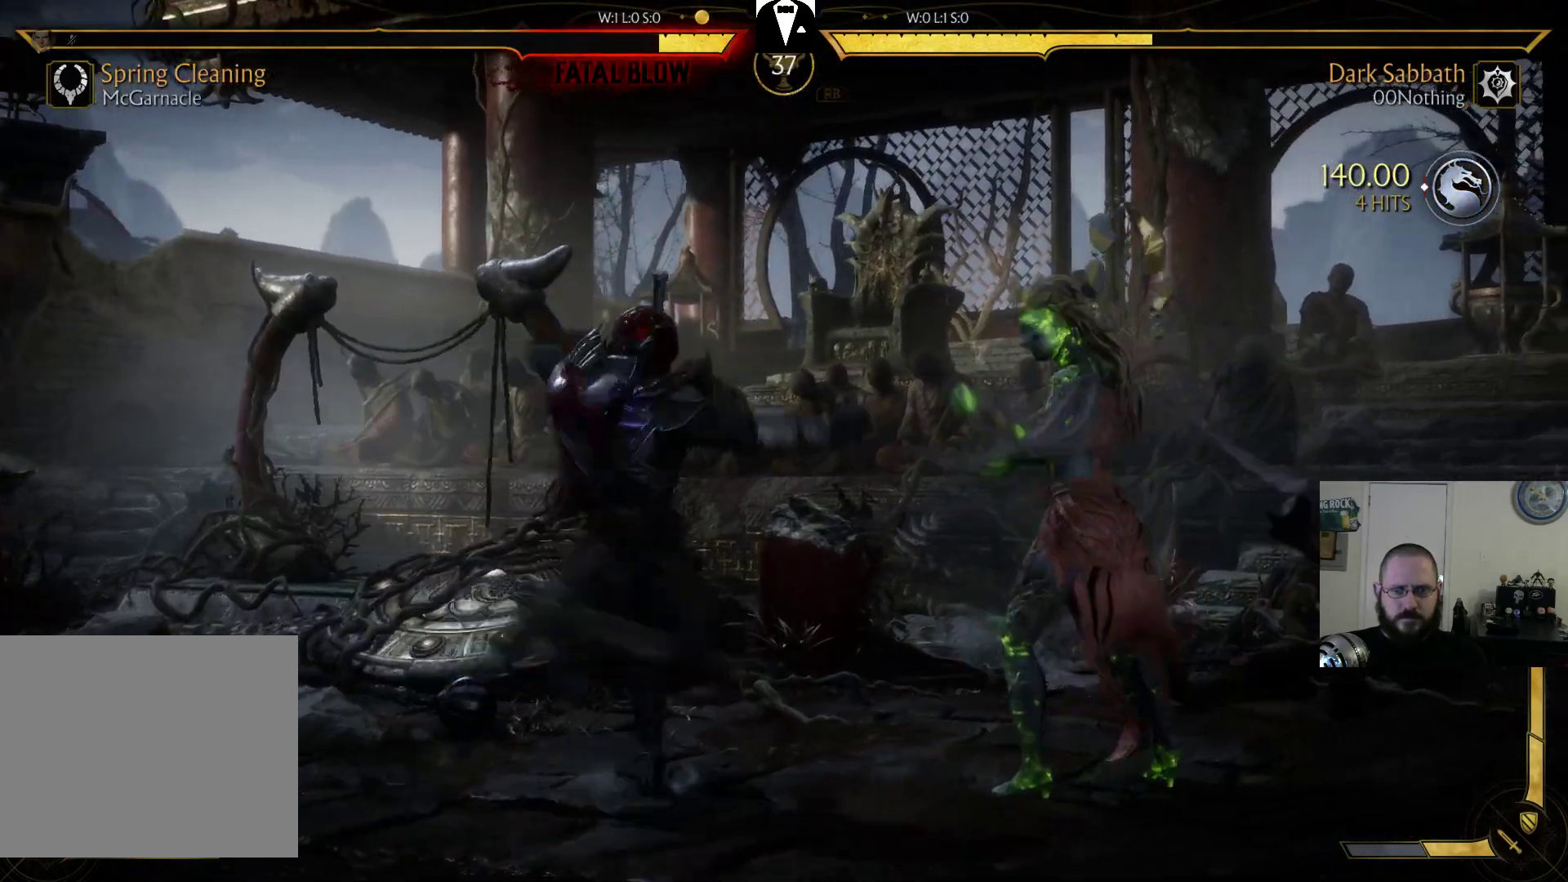
{"dt_ms": 500, "buttons": ["DPAD_RIGHT"], "events": [[33, "CIRCLE", "up"], [100, "CIRCLE", "down"], [267, "CIRCLE", "up"]]}
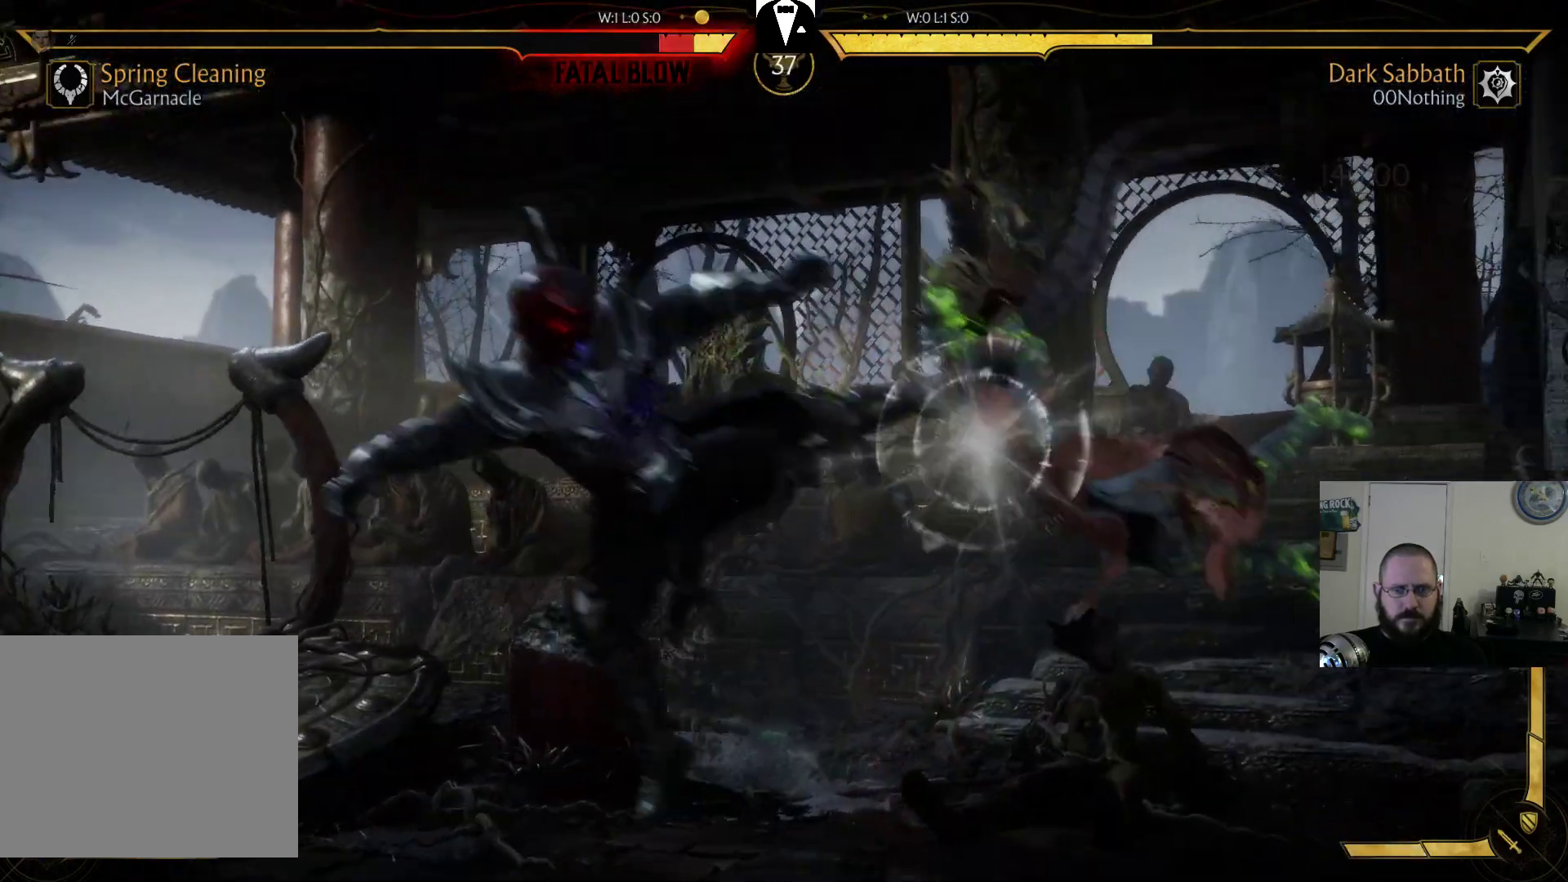
{"dt_ms": 500, "buttons": ["DPAD_RIGHT"], "events": [[100, "DPAD_RIGHT", "up"], [300, "L2", "down"], [333, "L2", "up"], [500, "DPAD_RIGHT", "down"]]}
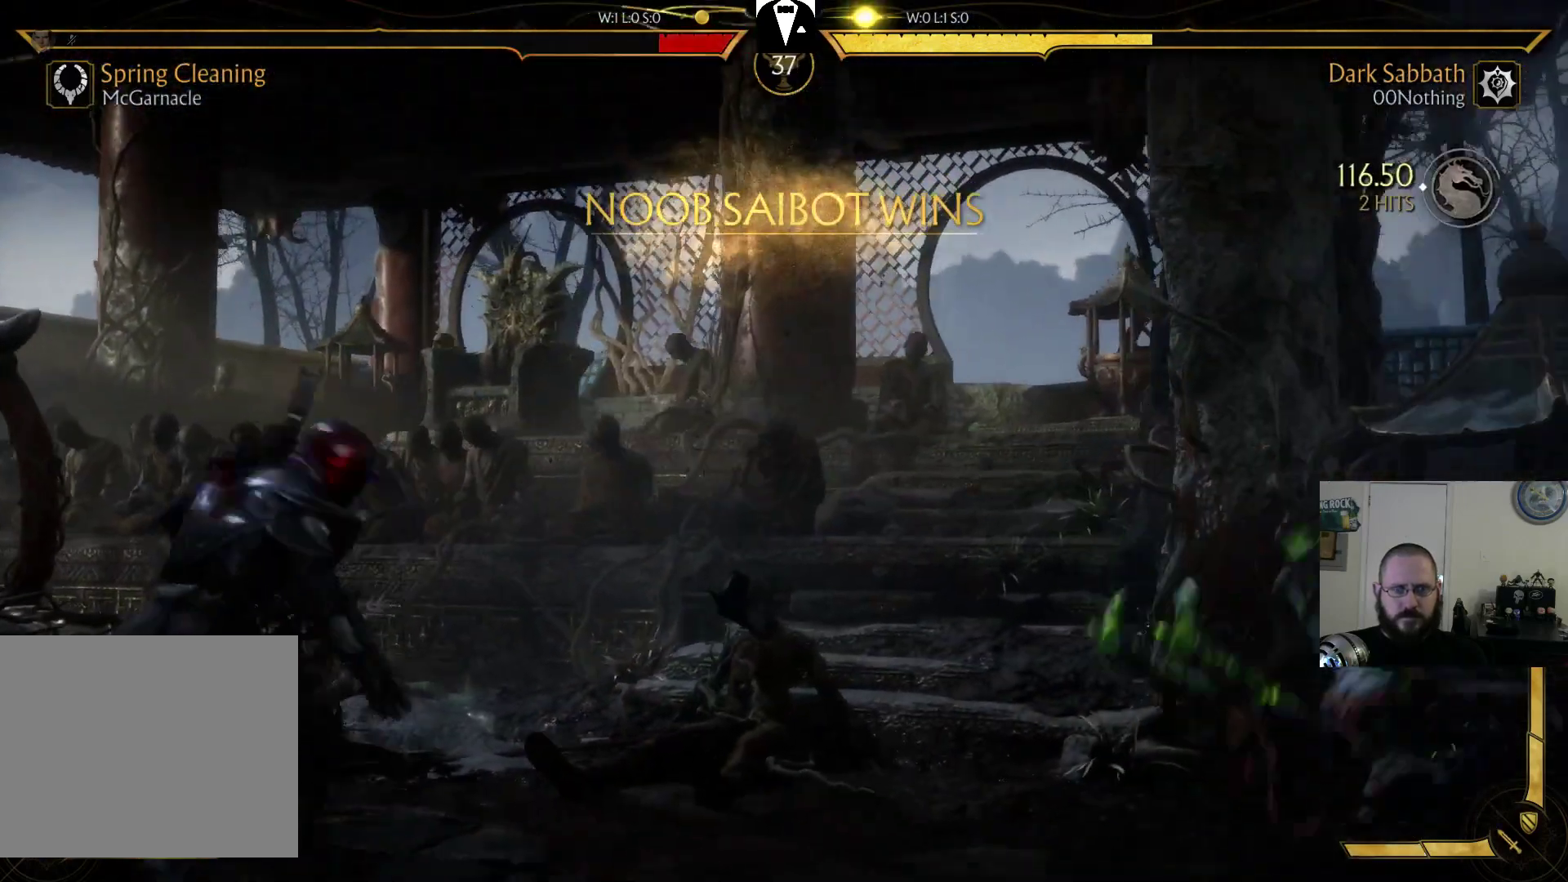
{"dt_ms": 500, "buttons": [], "events": [[300, "DPAD_RIGHT", "up"]]}
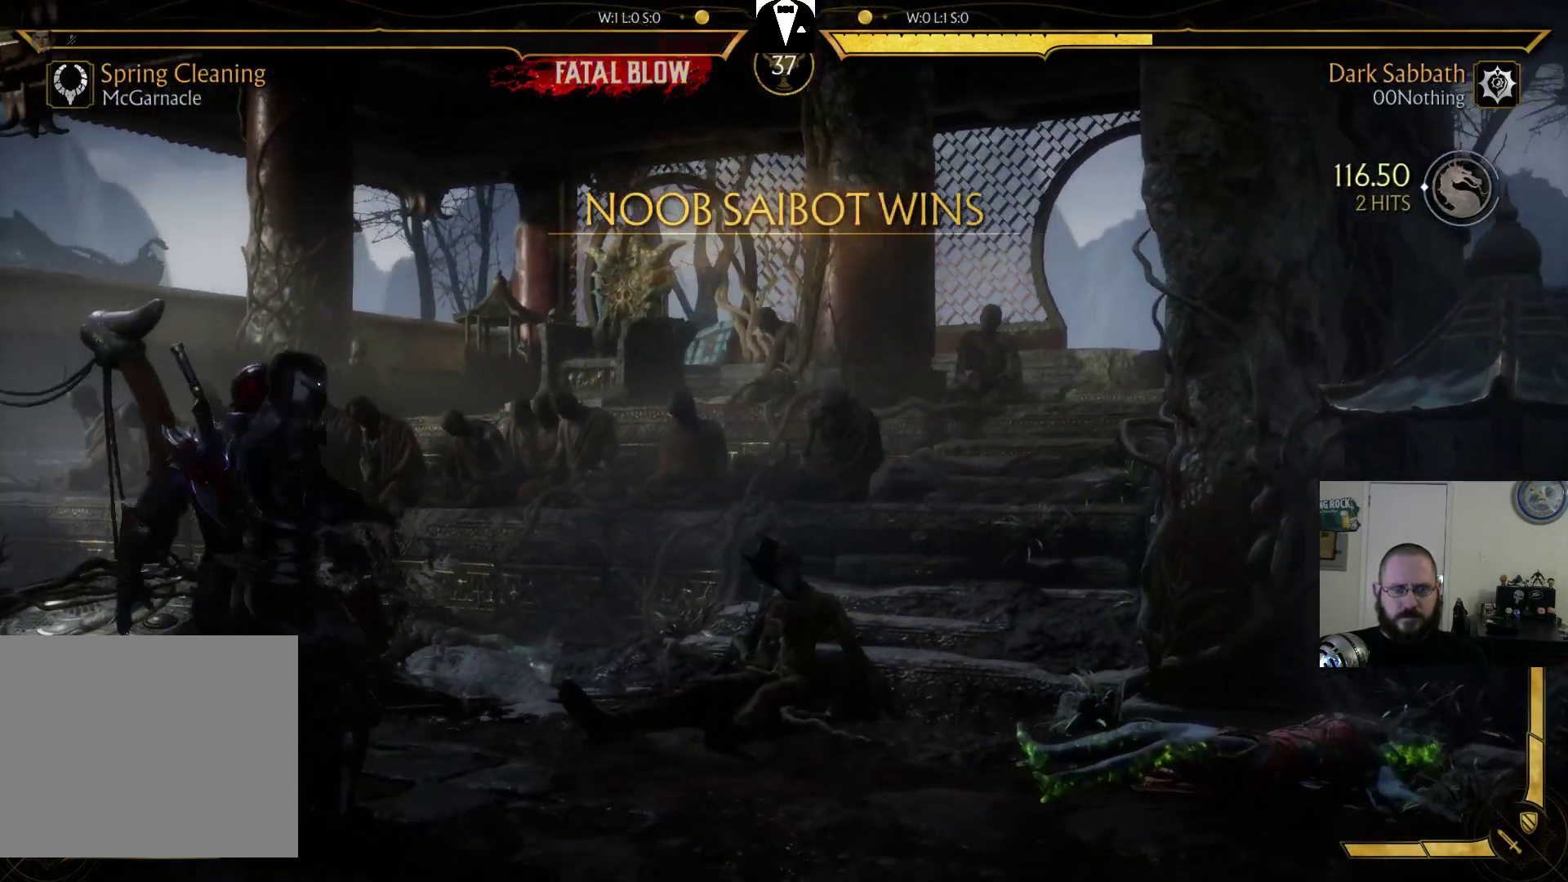
{"dt_ms": 500, "buttons": ["L2"], "events": [[33, "L2", "down"], [100, "L2", "up"], [167, "L2", "down"], [267, "L2", "up"], [467, "L2", "down"]]}
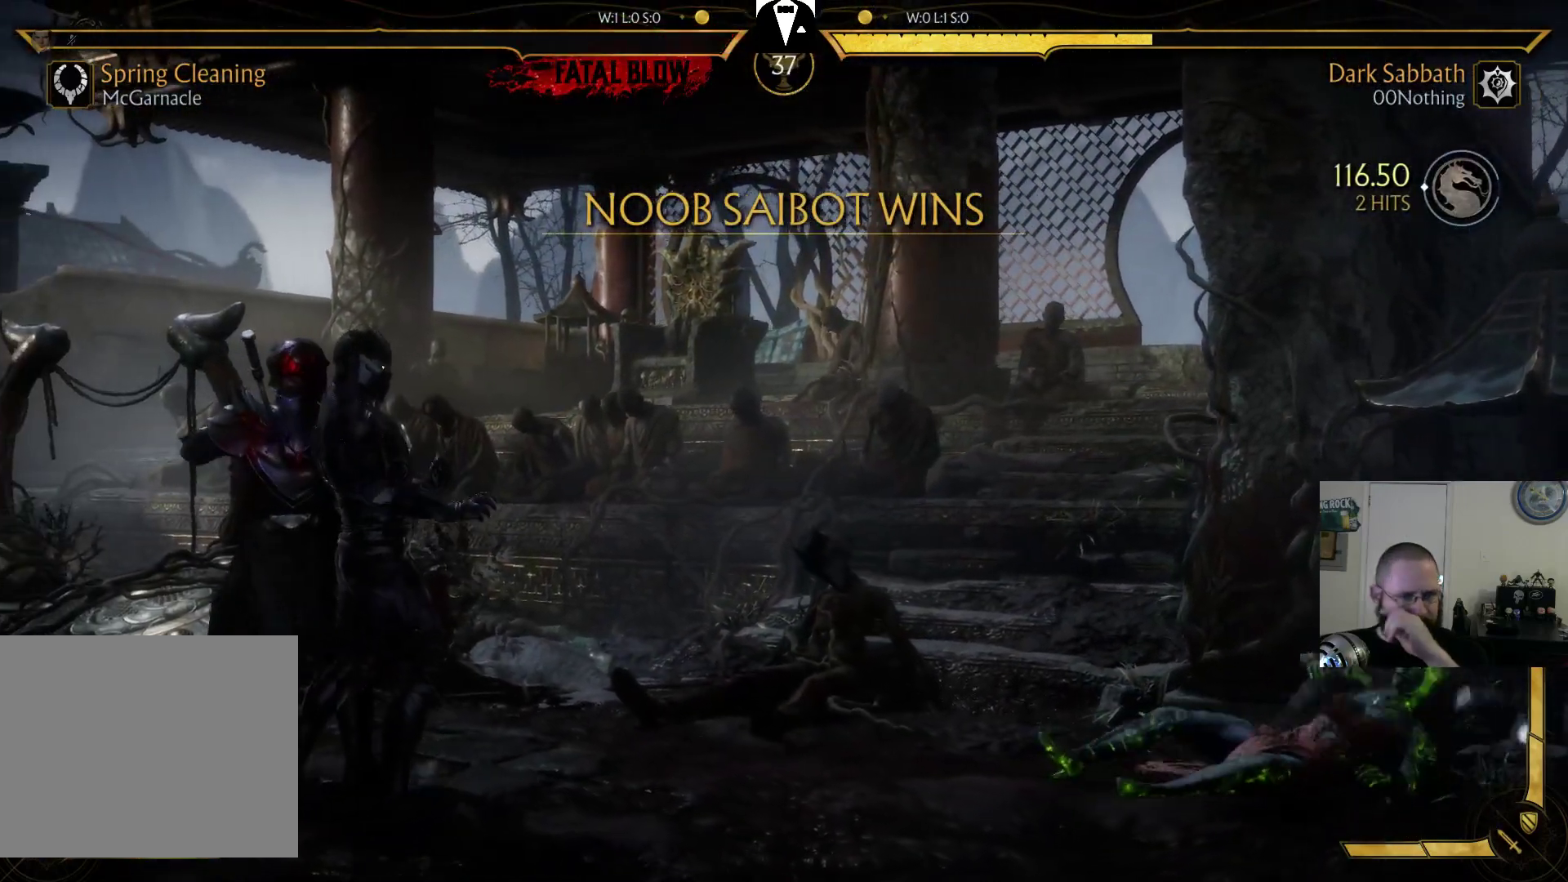
{"dt_ms": 500, "buttons": ["L2"]}
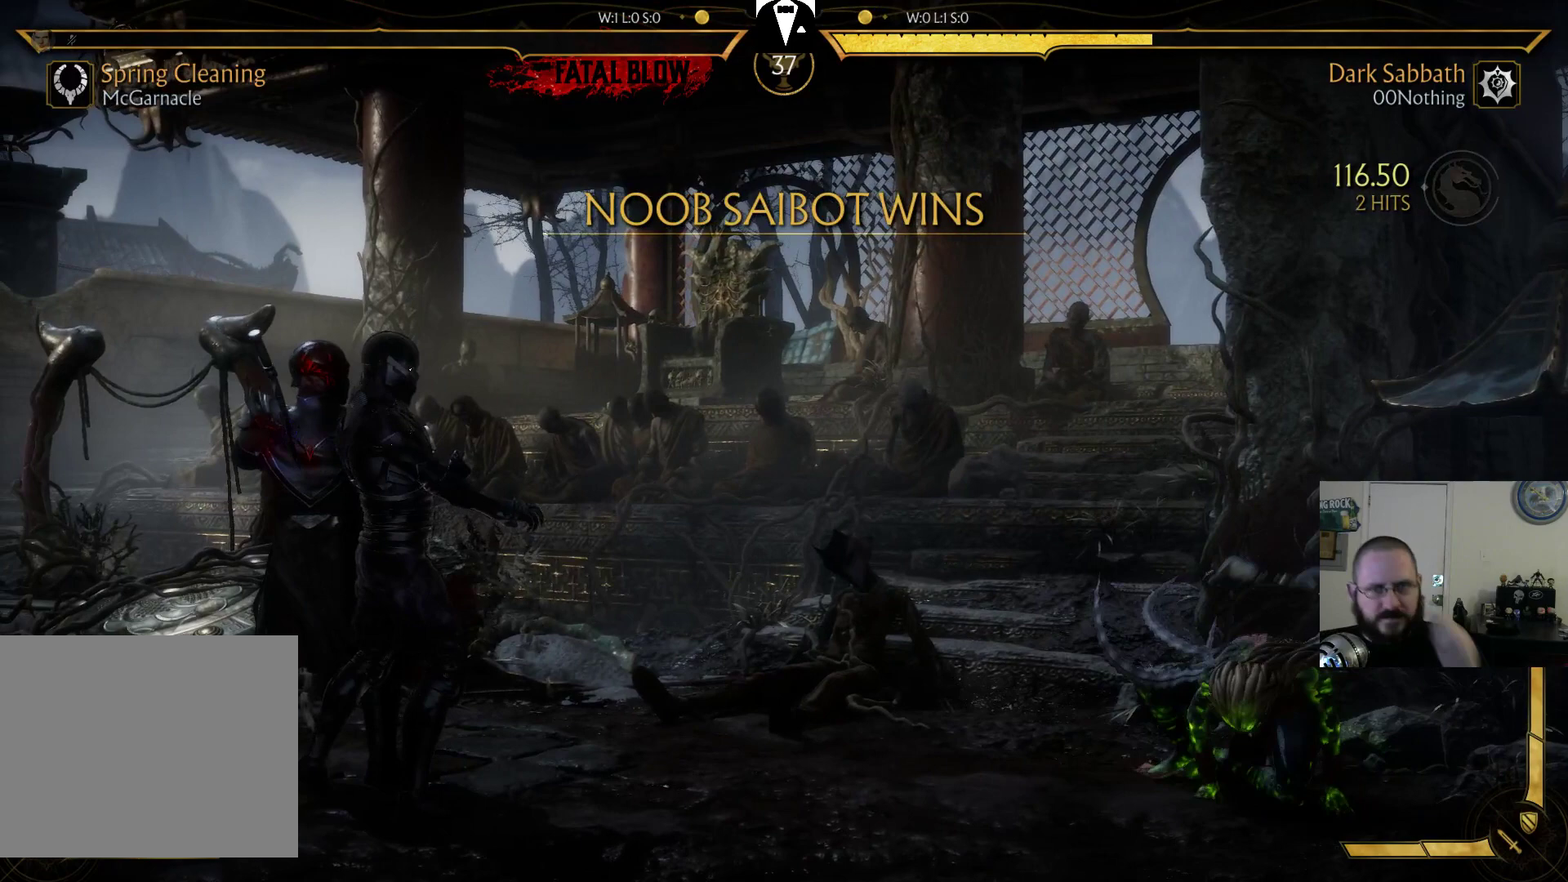
{"dt_ms": 500, "buttons": [], "events": [[33, "L2", "up"]]}
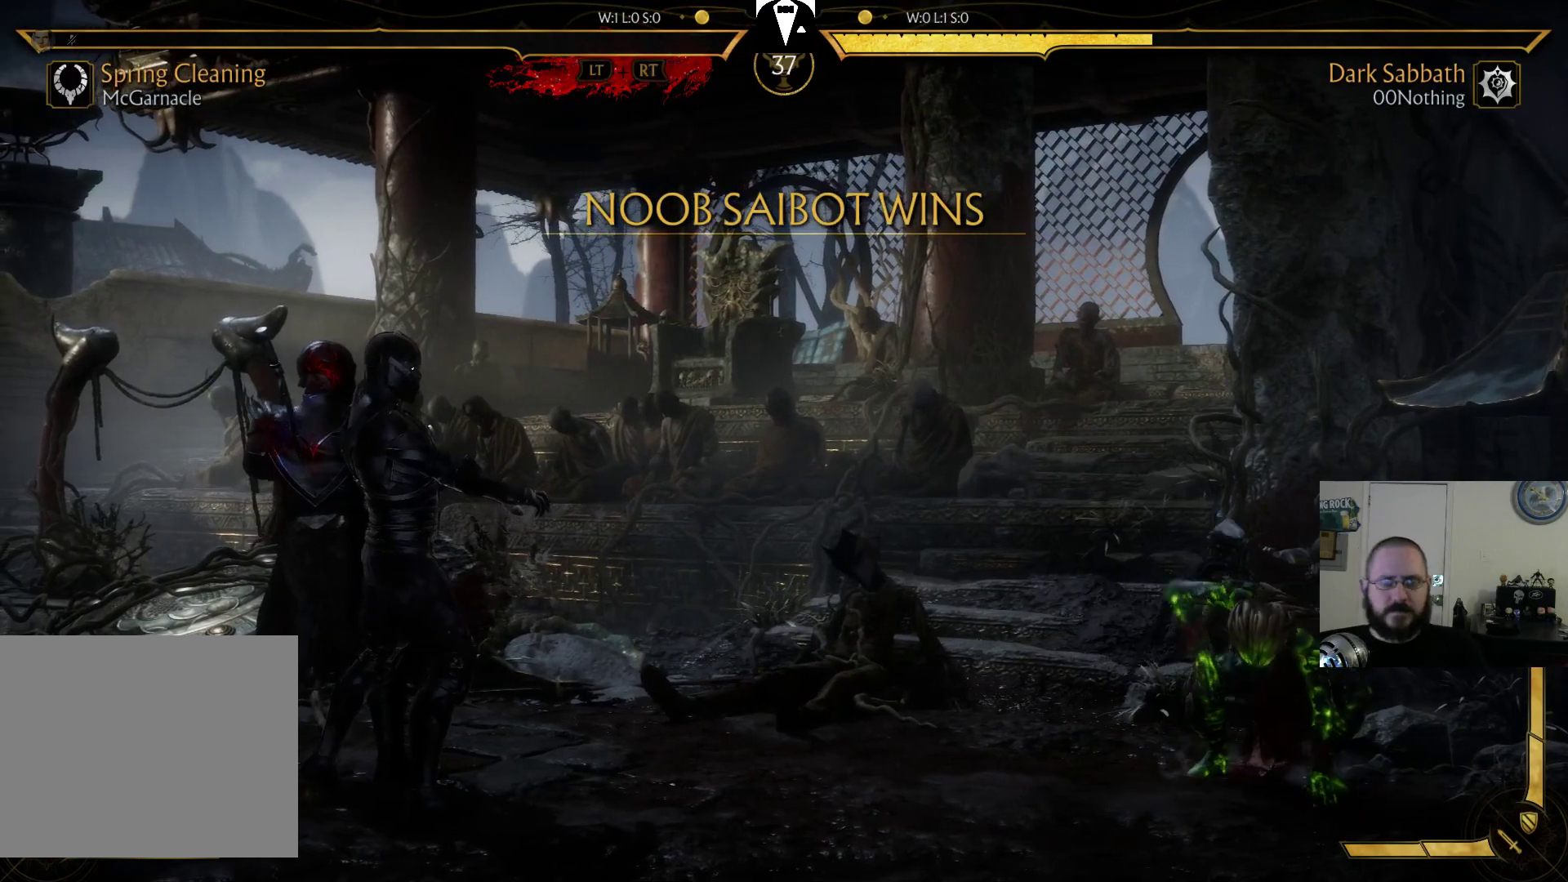
{"dt_ms": 500, "buttons": [], "events": []}
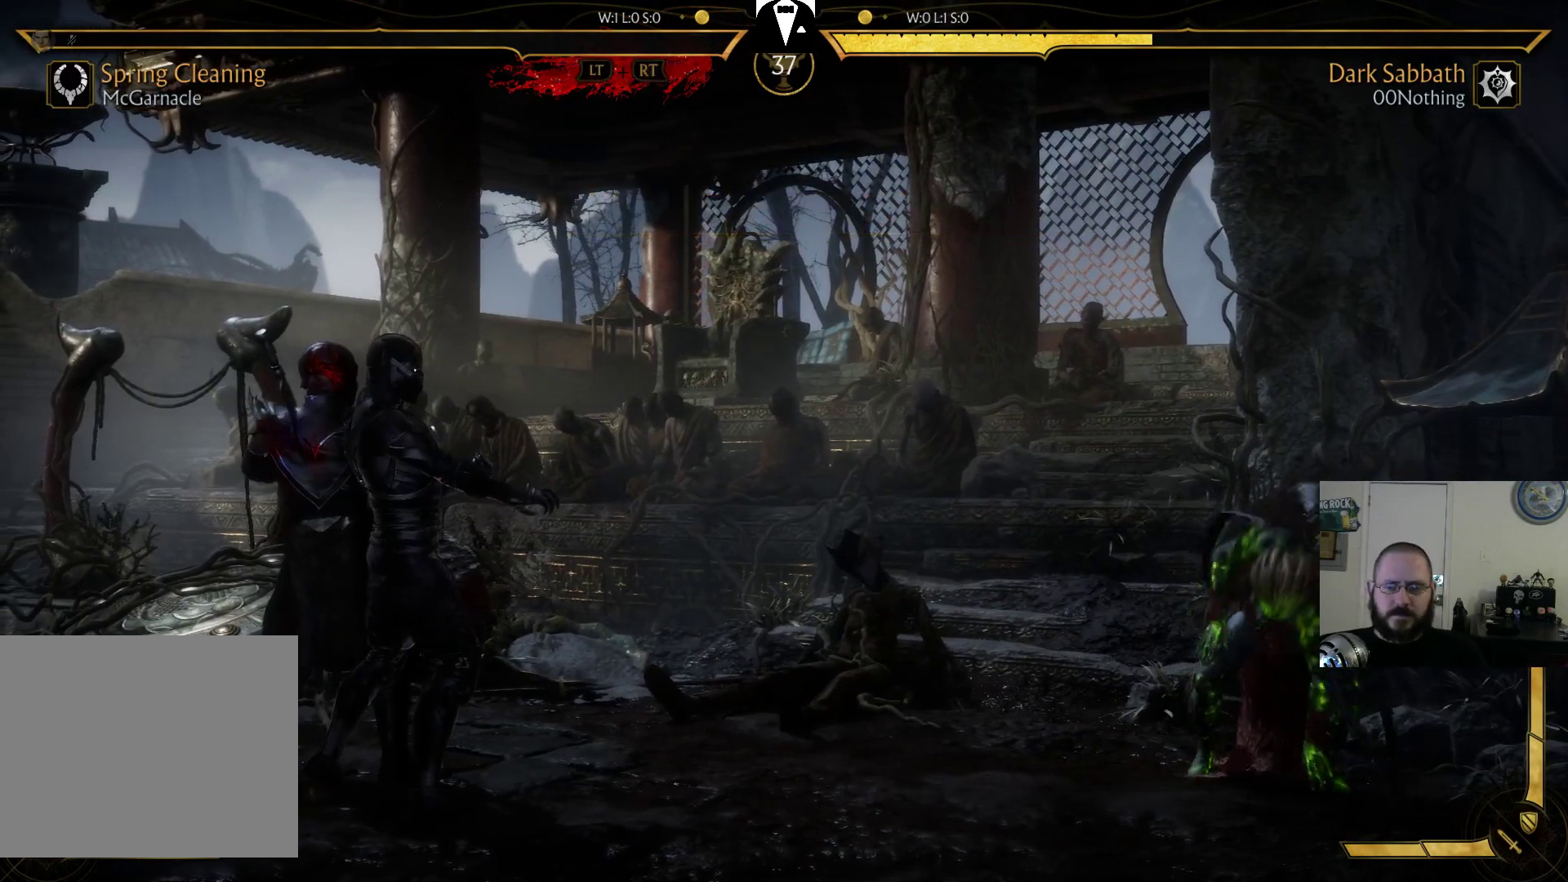
{"dt_ms": 1000, "buttons": []}
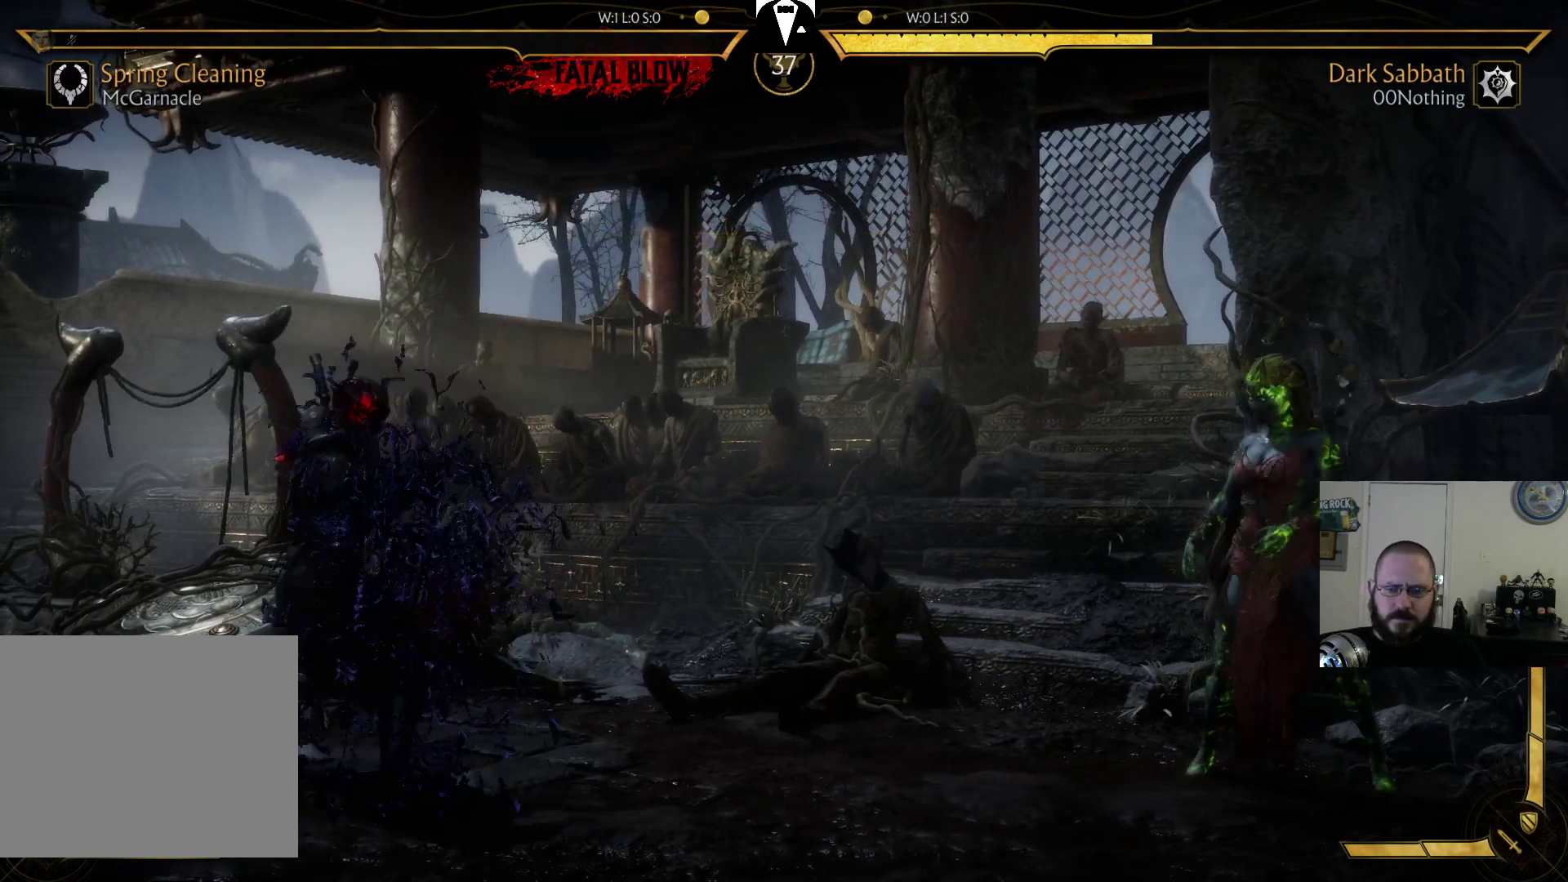
{"dt_ms": 500, "buttons": [], "events": []}
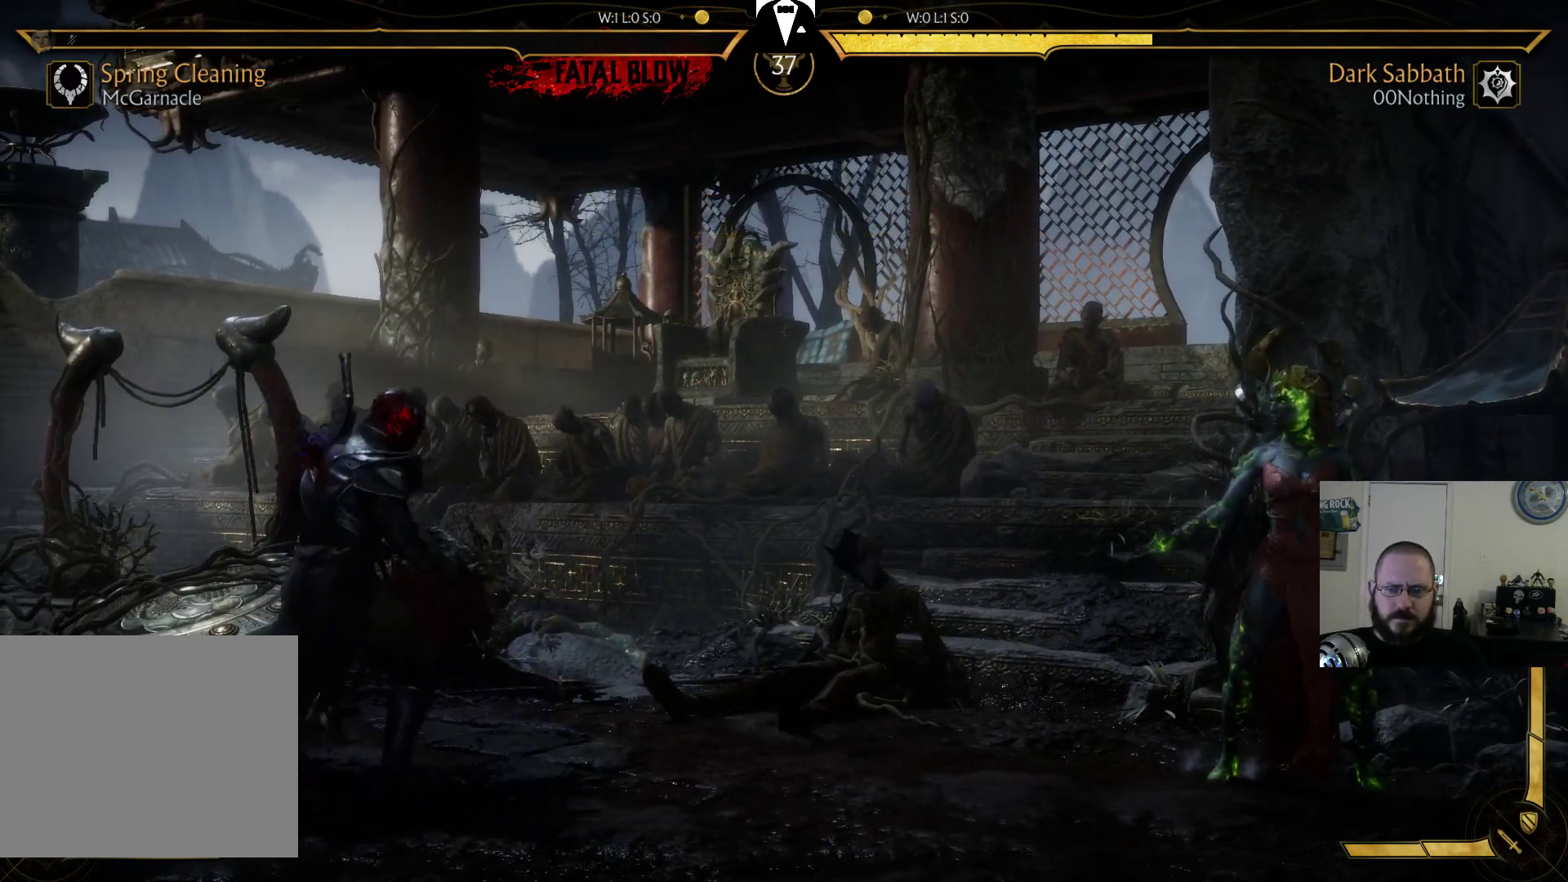
{"dt_ms": 500, "buttons": [], "events": []}
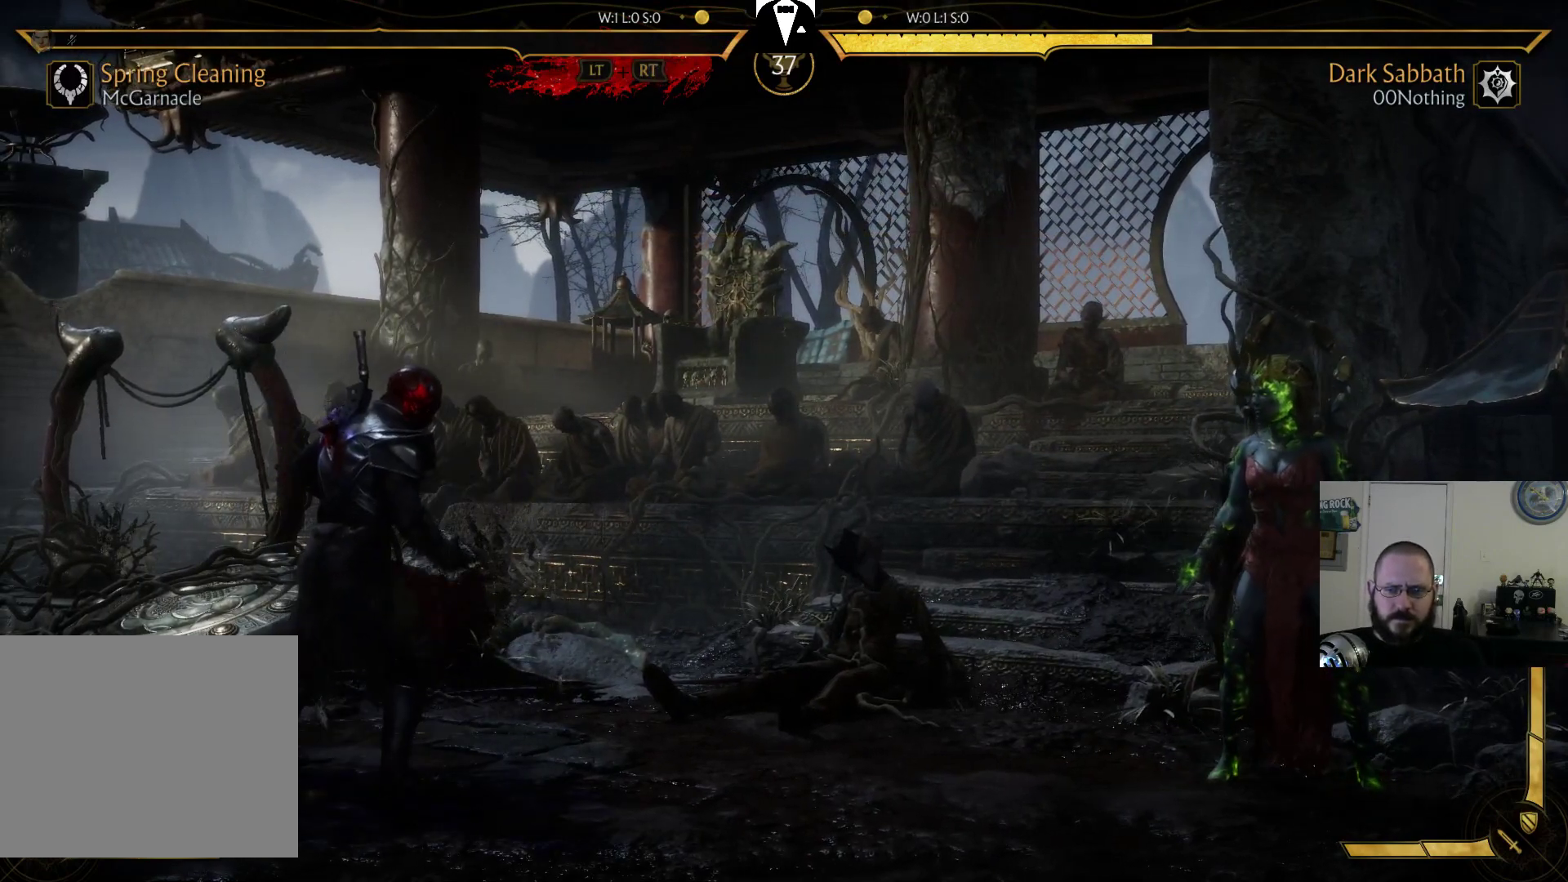
{"dt_ms": 500, "buttons": [], "events": []}
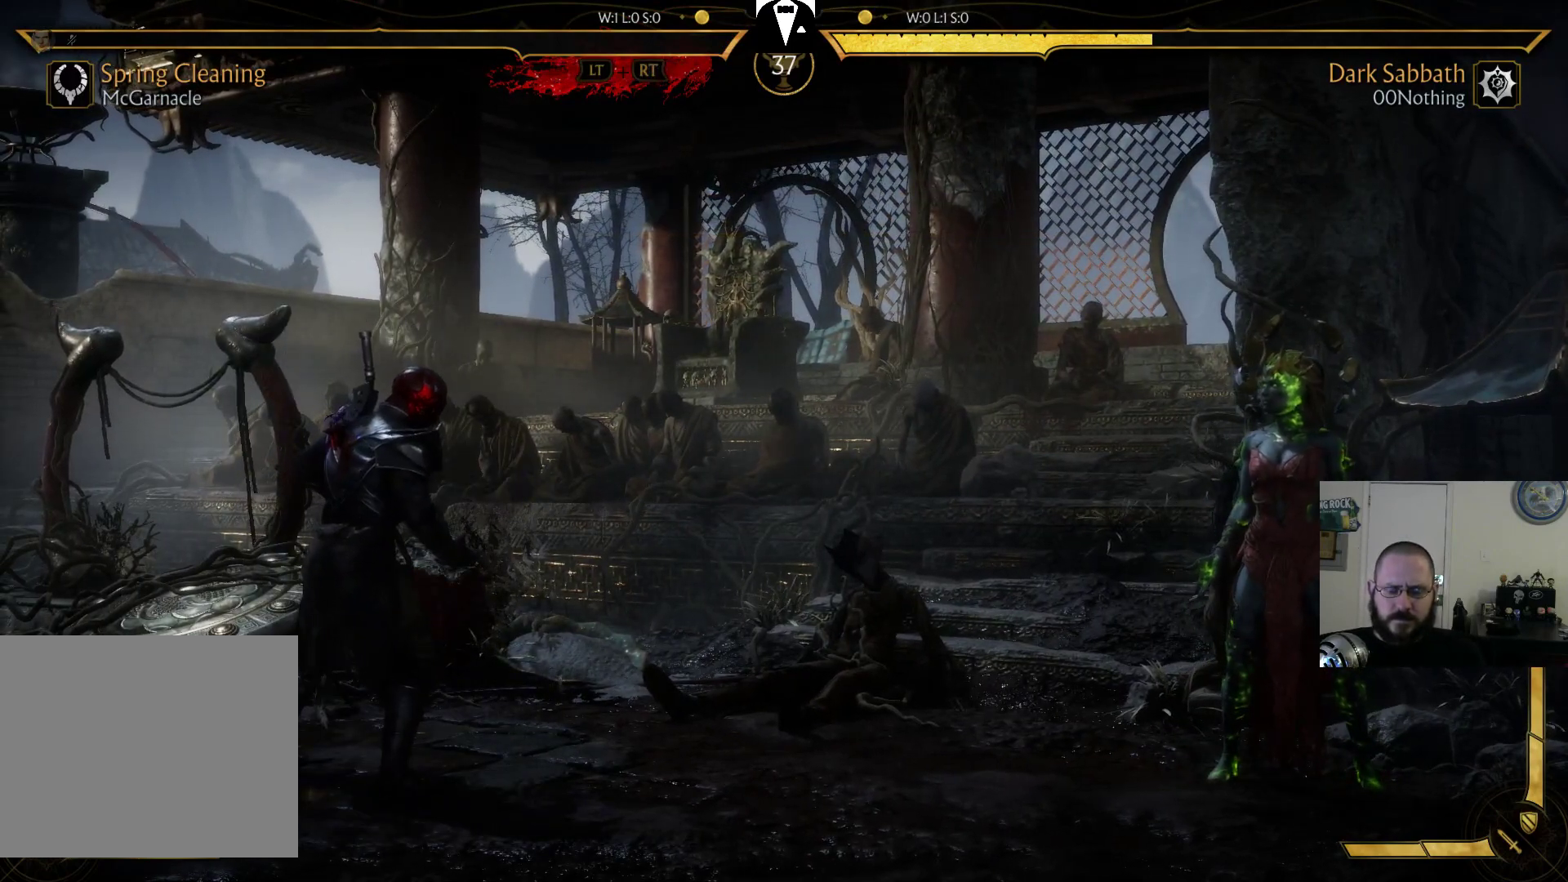
{"dt_ms": 500, "buttons": [], "events": []}
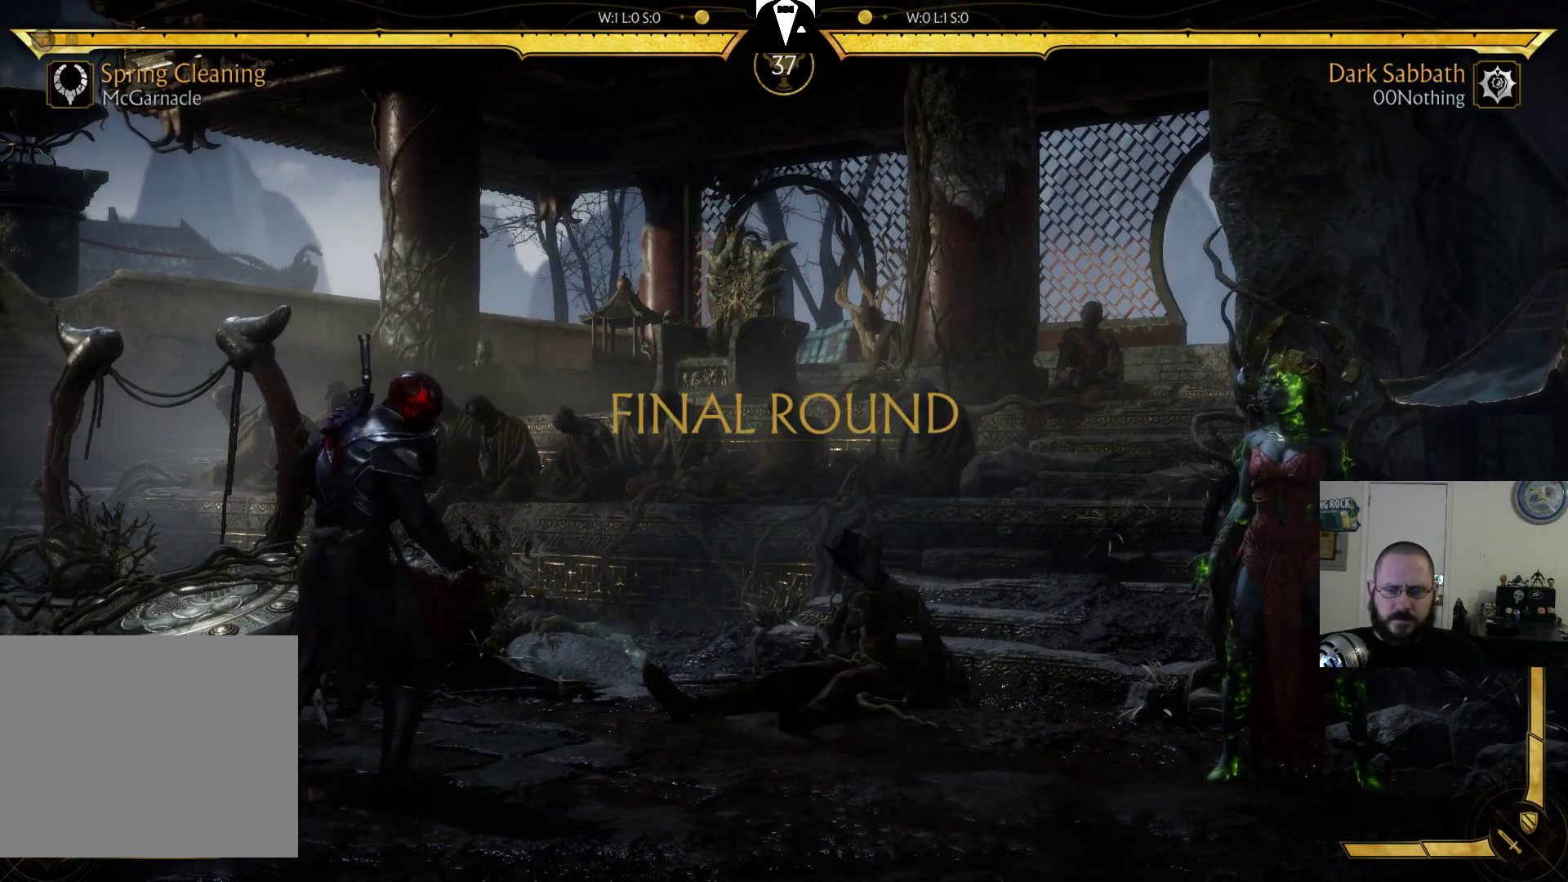
{"dt_ms": 500, "buttons": [], "events": []}
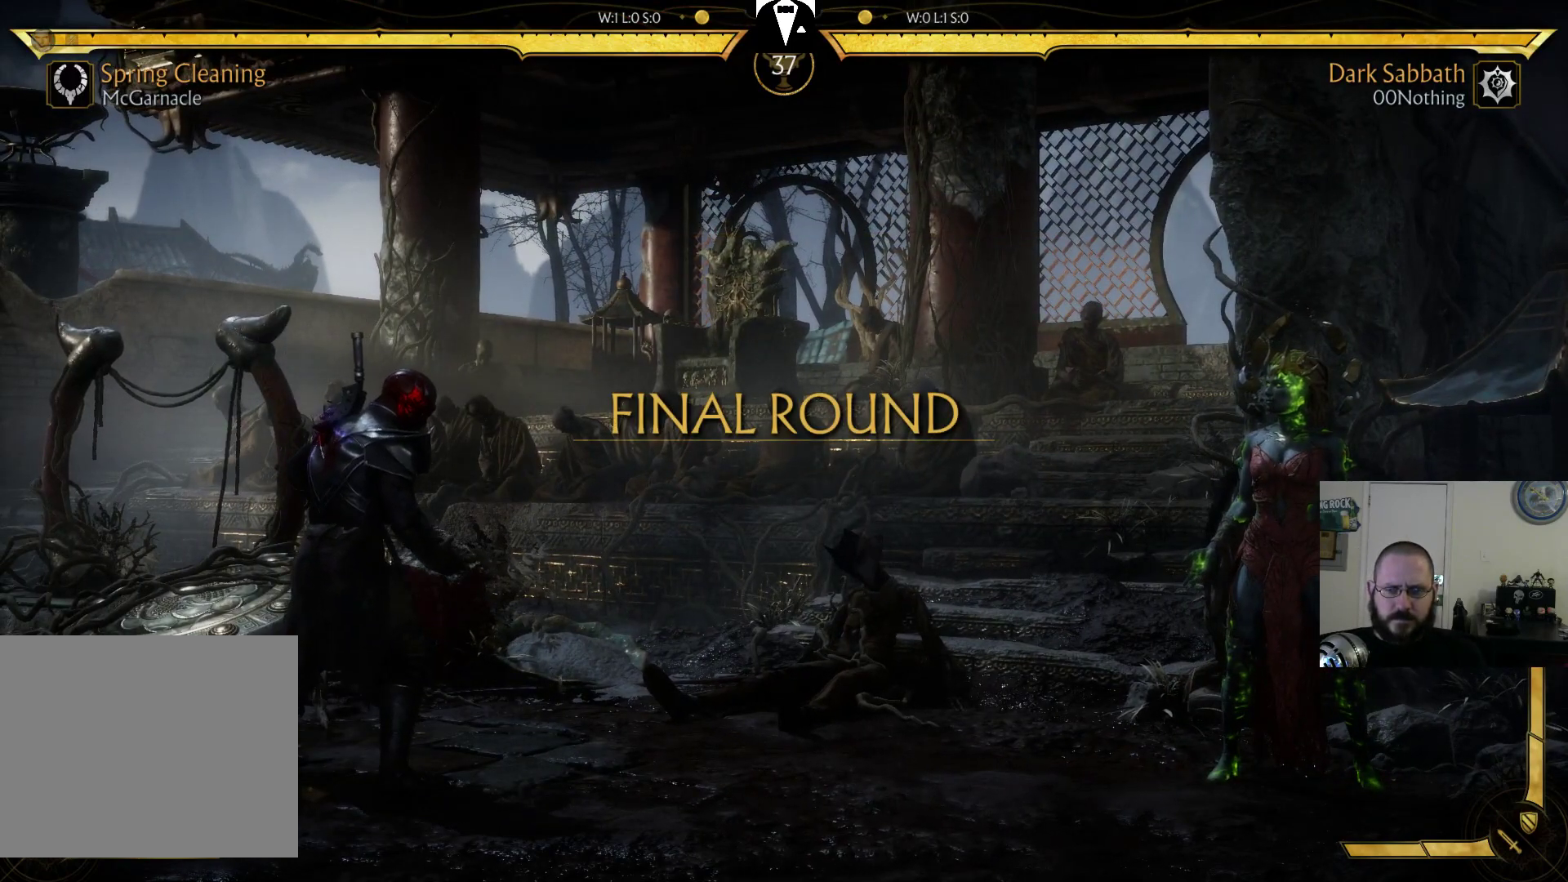
{"dt_ms": 500, "buttons": [], "events": []}
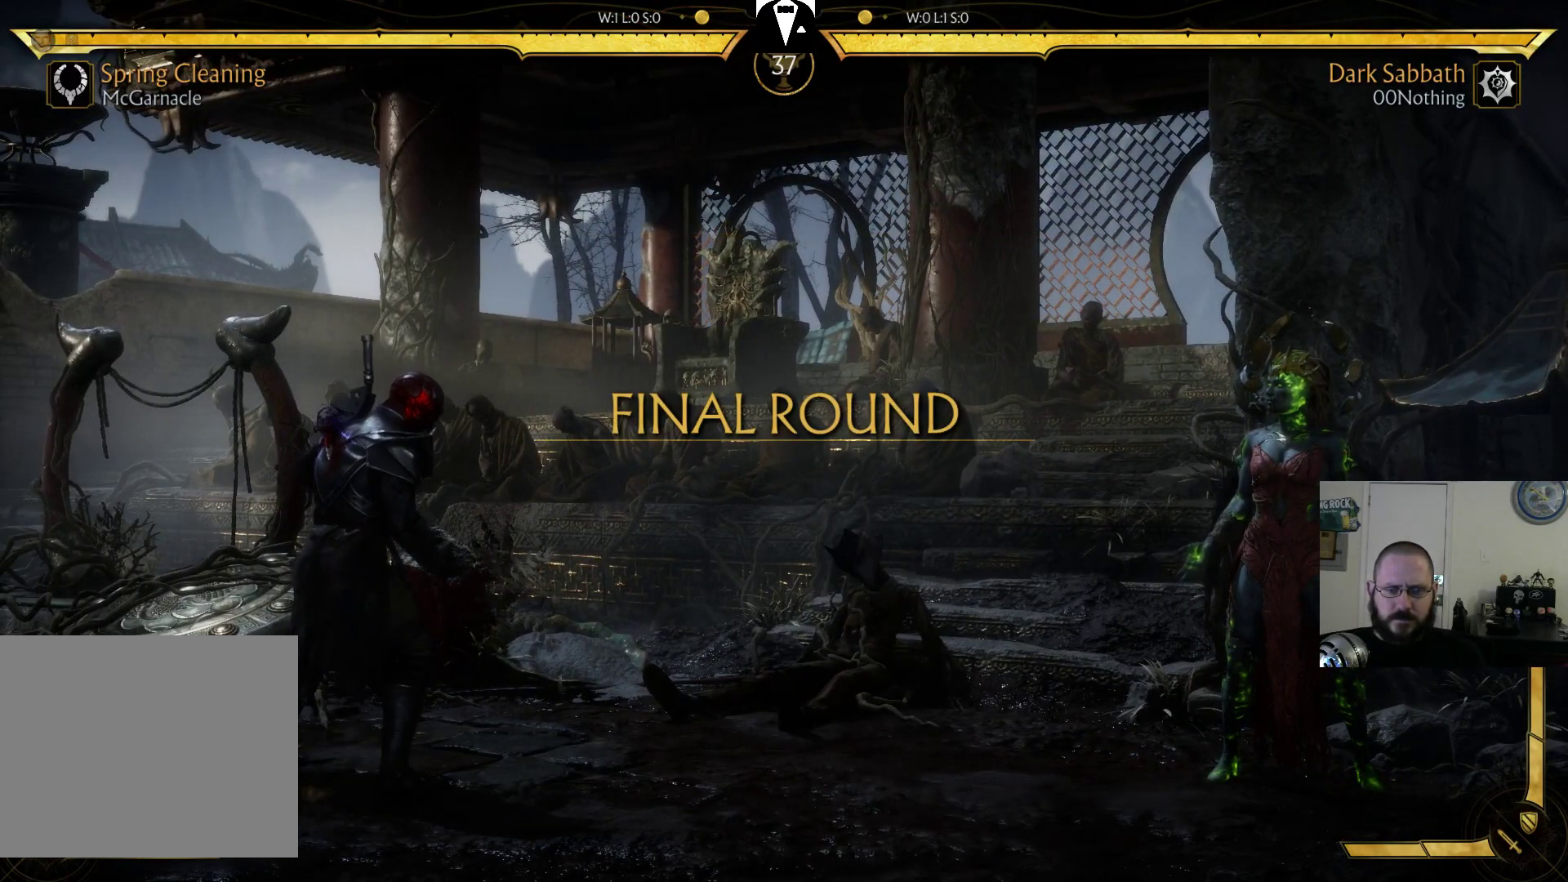
{"dt_ms": 500, "buttons": [], "events": []}
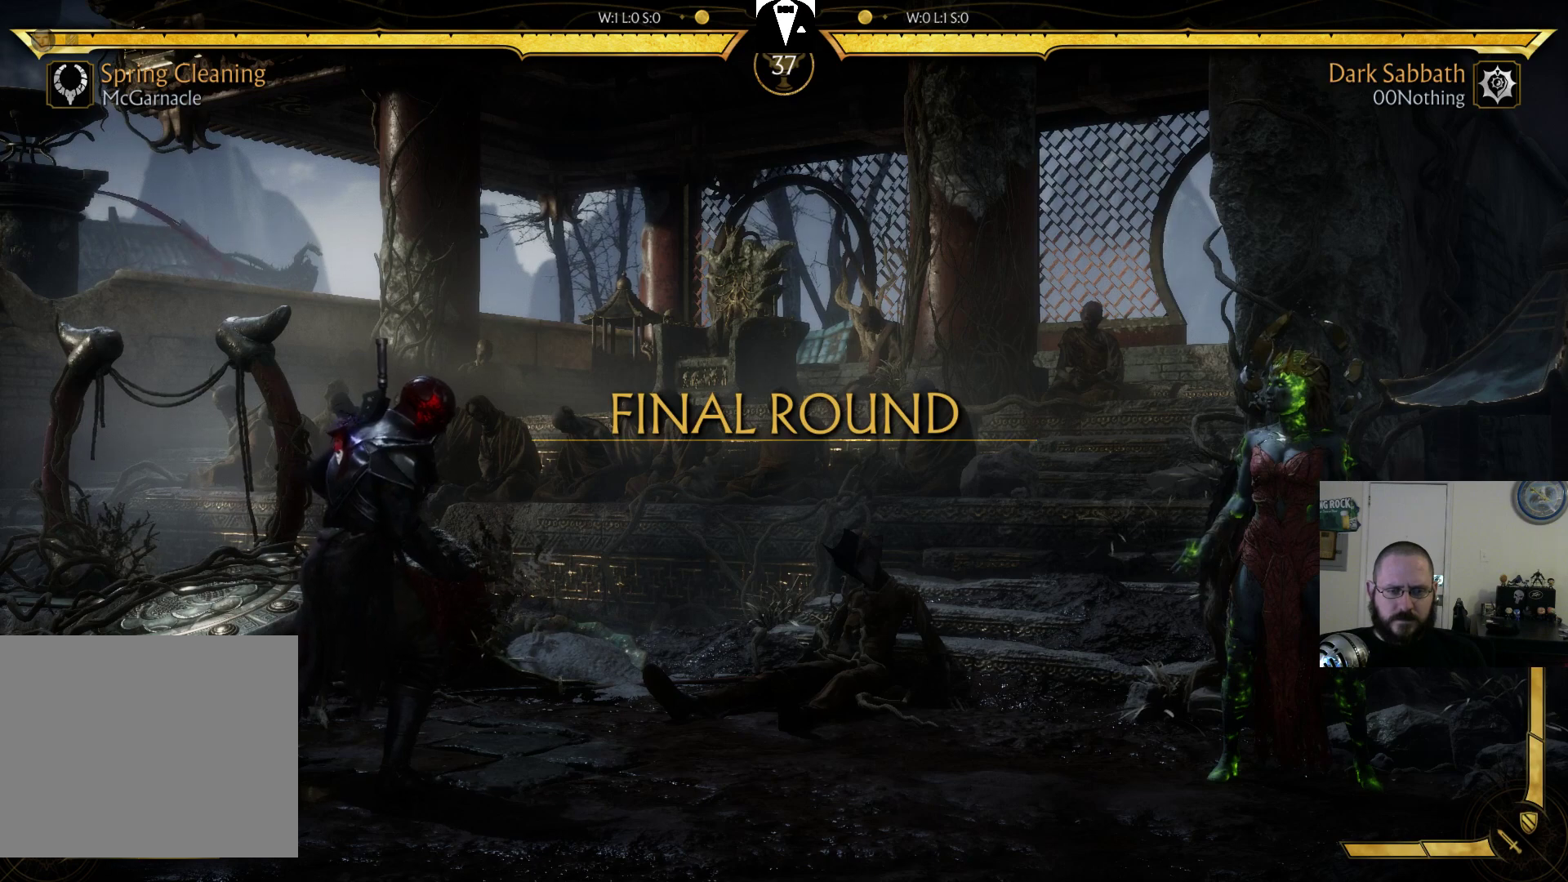
{"dt_ms": 500, "buttons": ["SQUARE", "DPAD_RIGHT"], "events": [[300, "DPAD_LEFT", "down"], [367, "DPAD_LEFT", "up"], [433, "DPAD_RIGHT", "down"], [500, "SQUARE", "down"]]}
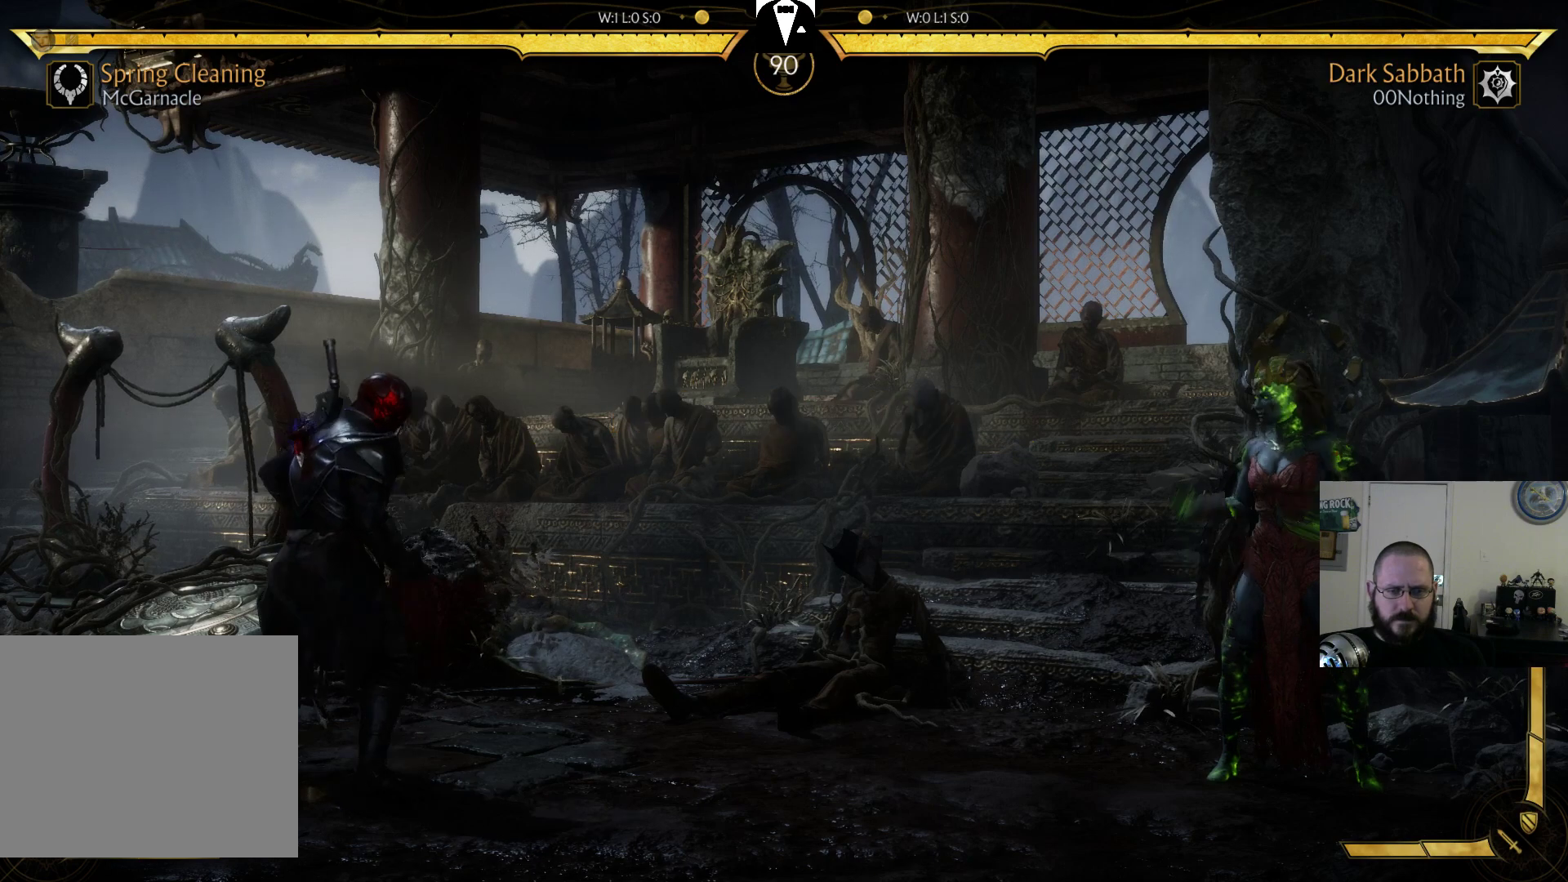
{"dt_ms": 1000, "buttons": ["DPAD_RIGHT"]}
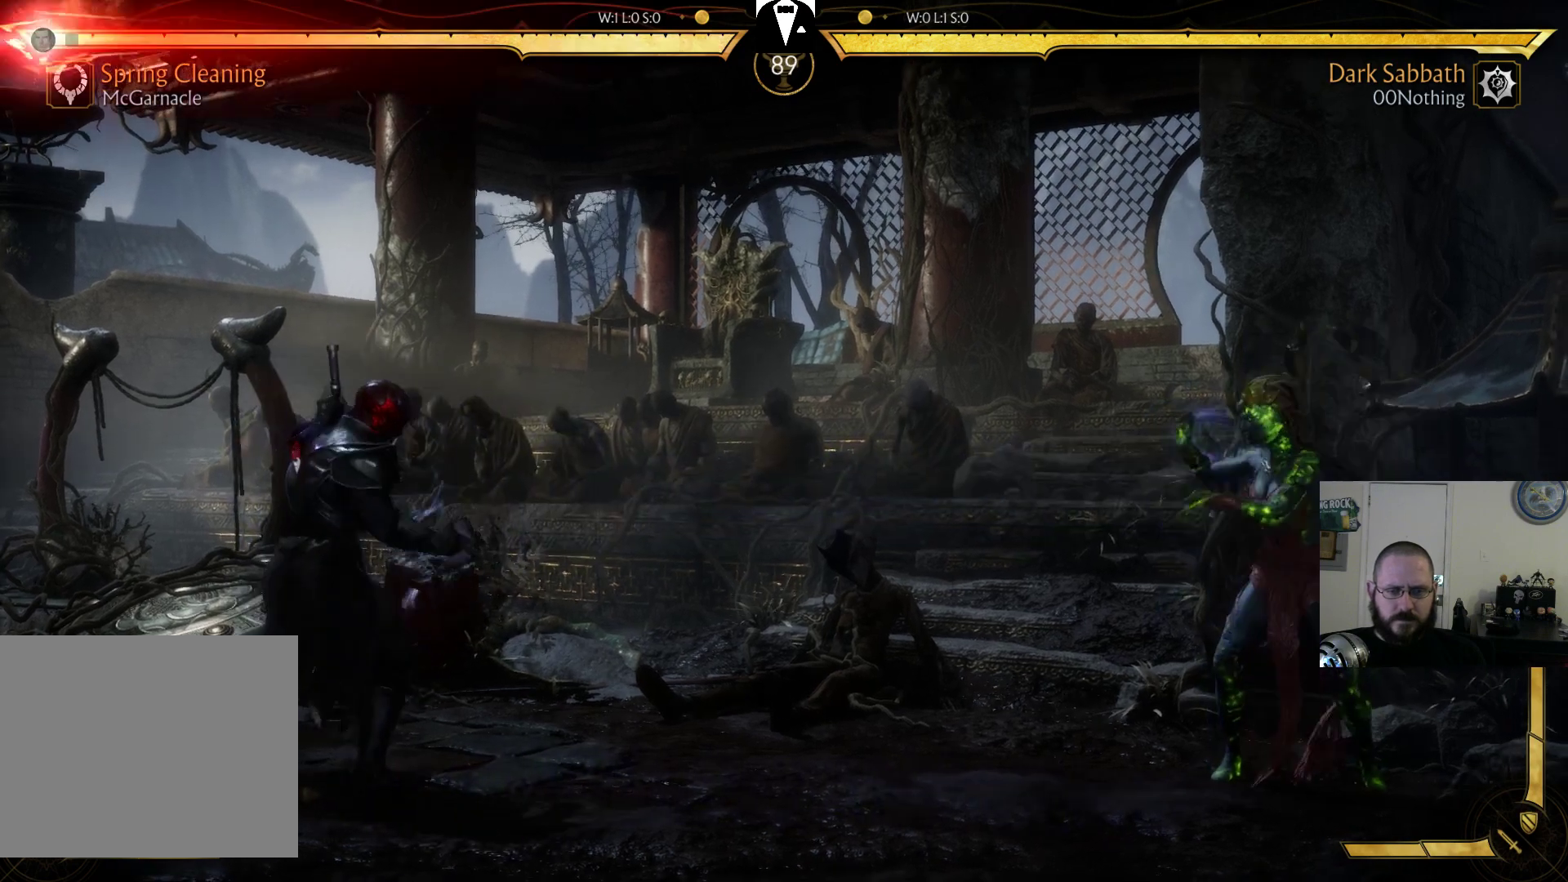
{"dt_ms": 500, "buttons": []}
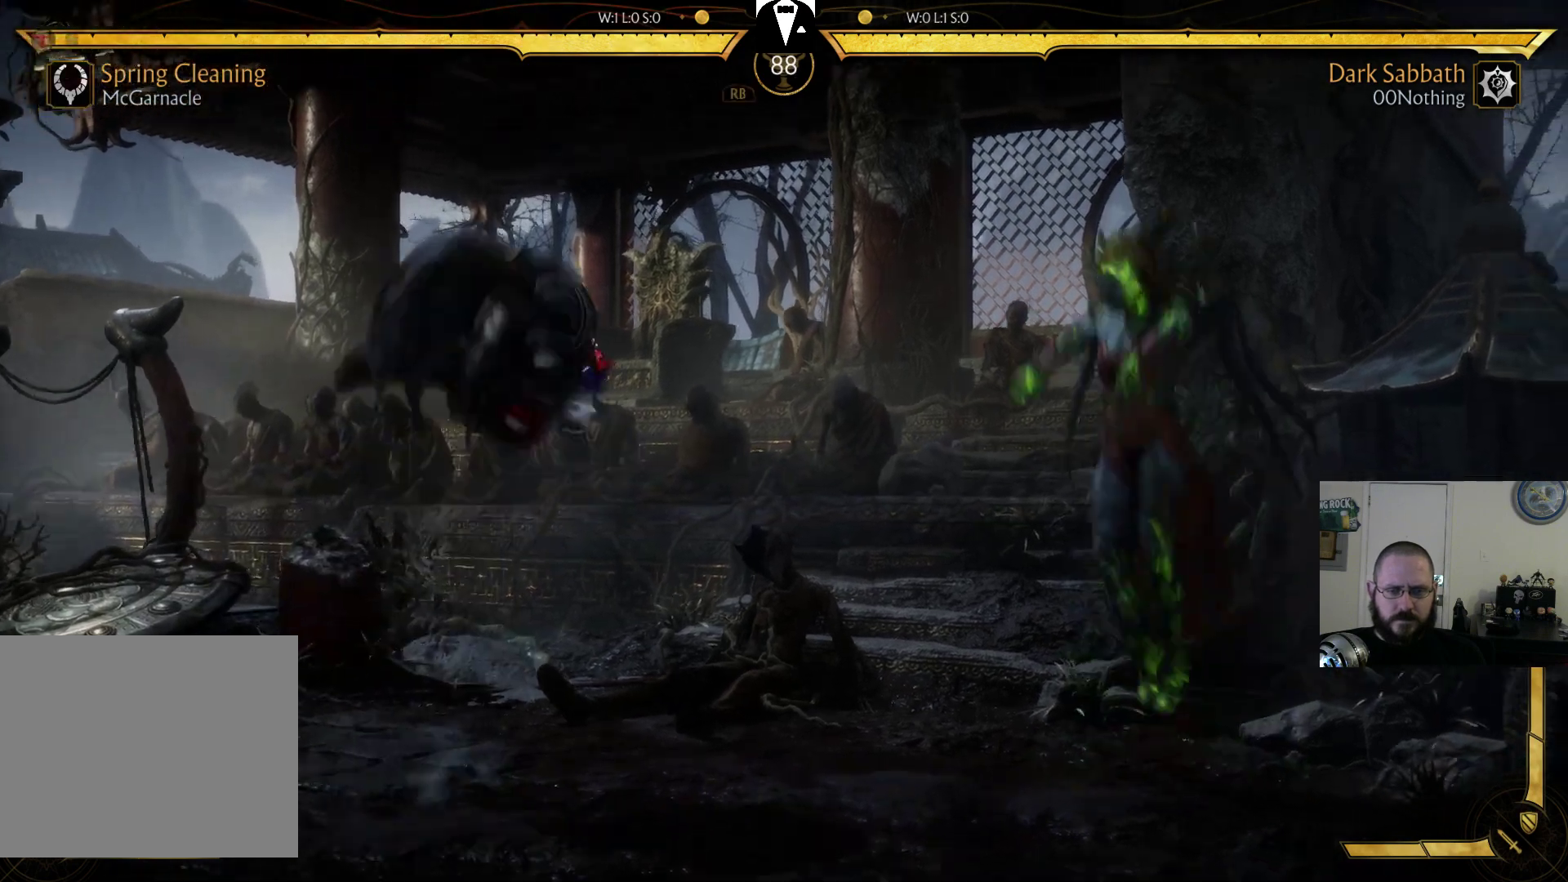
{"dt_ms": 500, "buttons": ["DPAD_RIGHT"], "events": [[200, "DPAD_RIGHT", "down"], [300, "CIRCLE", "down"], [467, "CIRCLE", "up"]]}